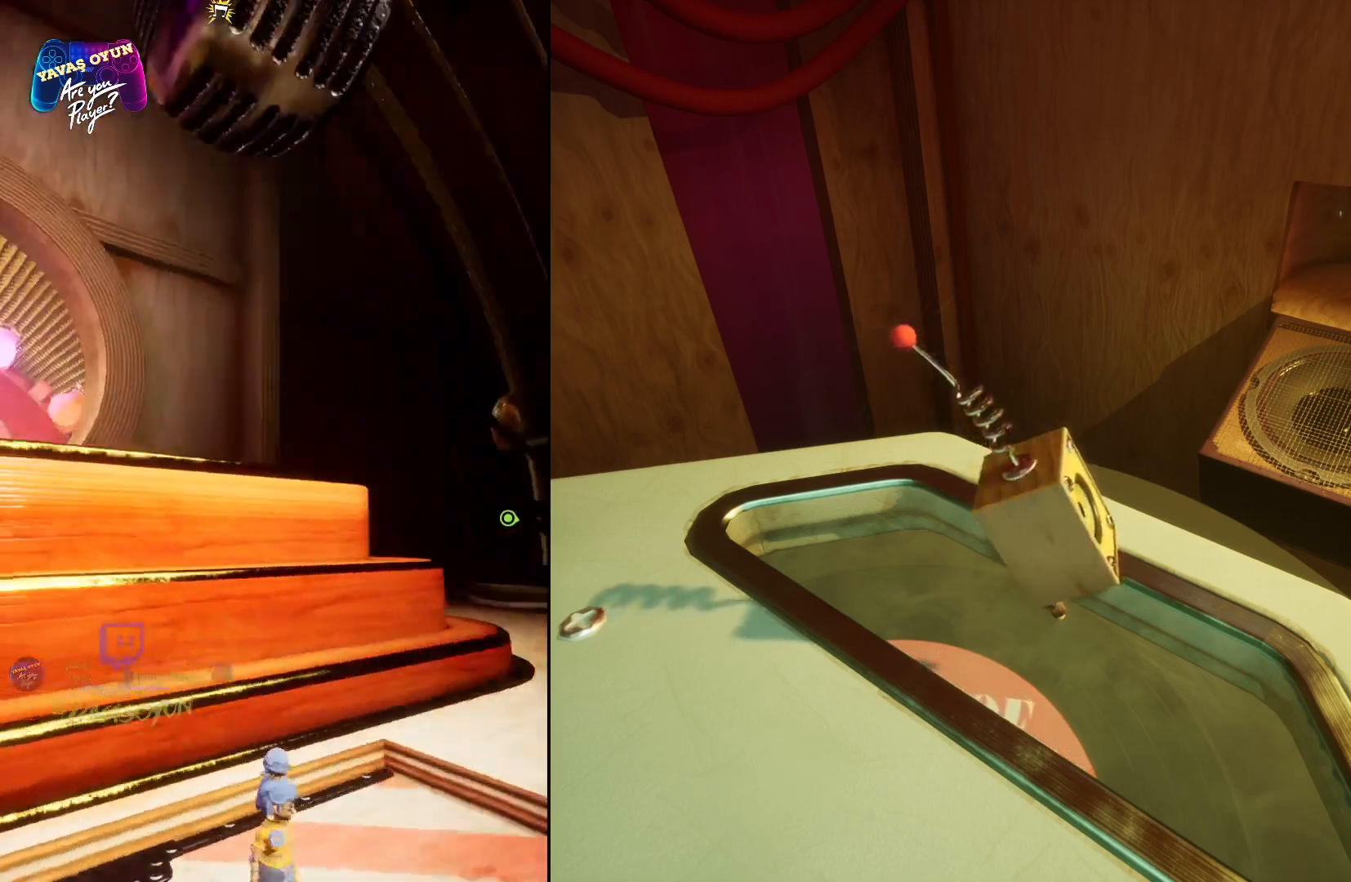
Gameplay with a controller (Xbox layout); each line is a JSON object with the inputs held at the frame after it. "events" lists button and stick changes between this image and that frame as [ms after this image, input, new state], when the widget could be followed in between.
{"buttons": [], "left_stick": "center", "right_stick": "center", "events": []}
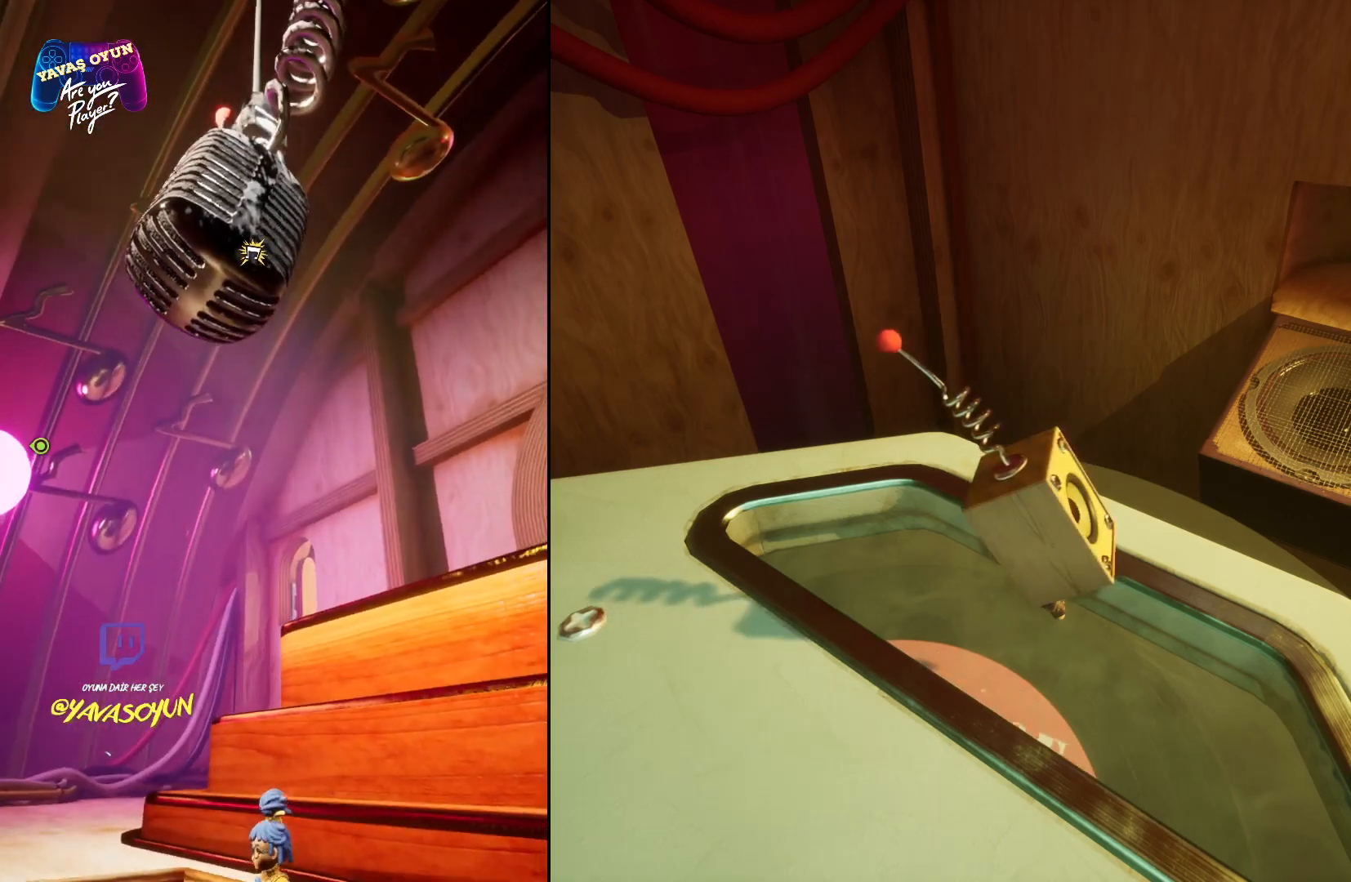
{"buttons": [], "left_stick": "center", "right_stick": "center", "events": []}
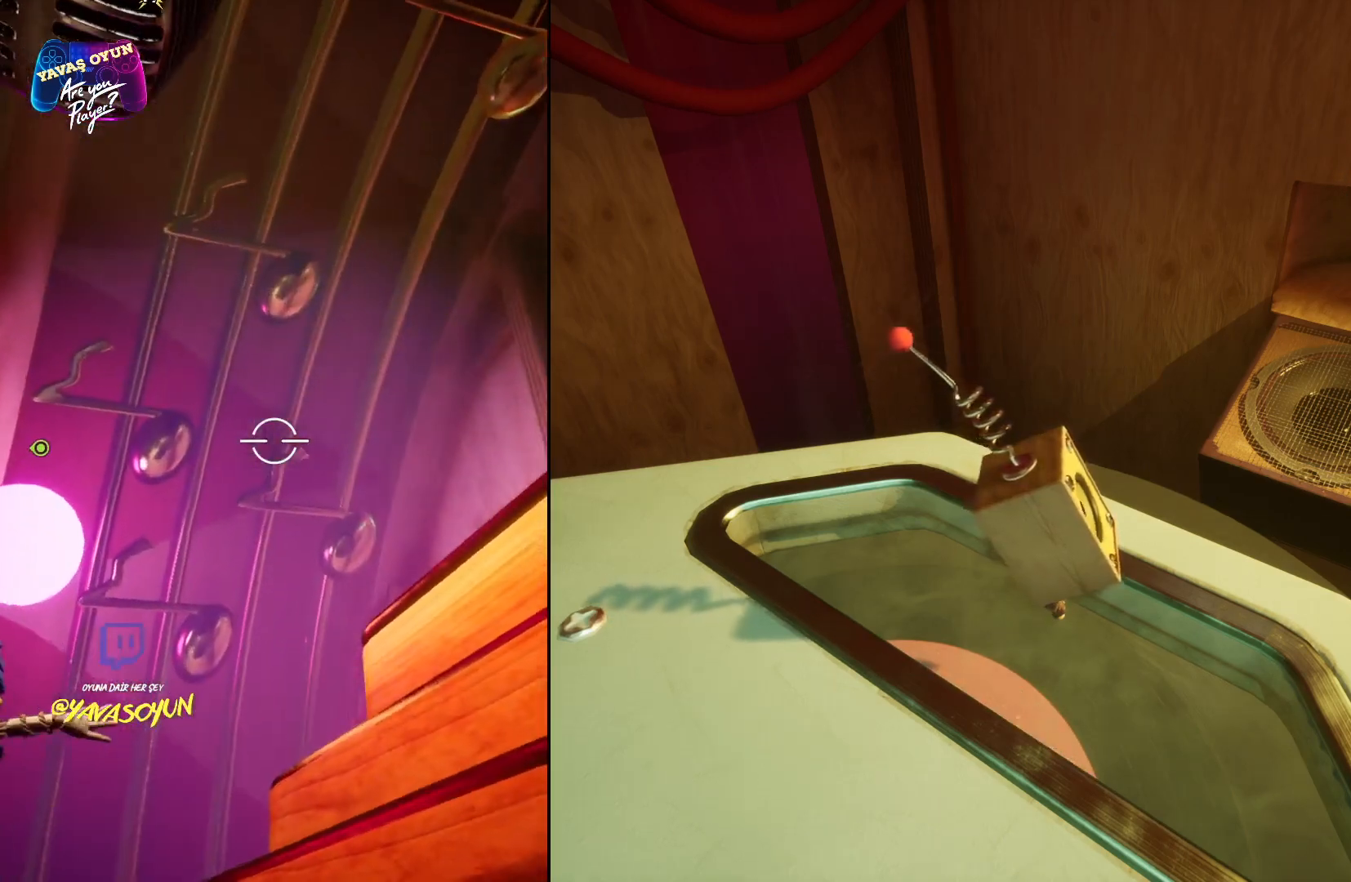
{"buttons": [], "left_stick": "center", "right_stick": "center", "events": []}
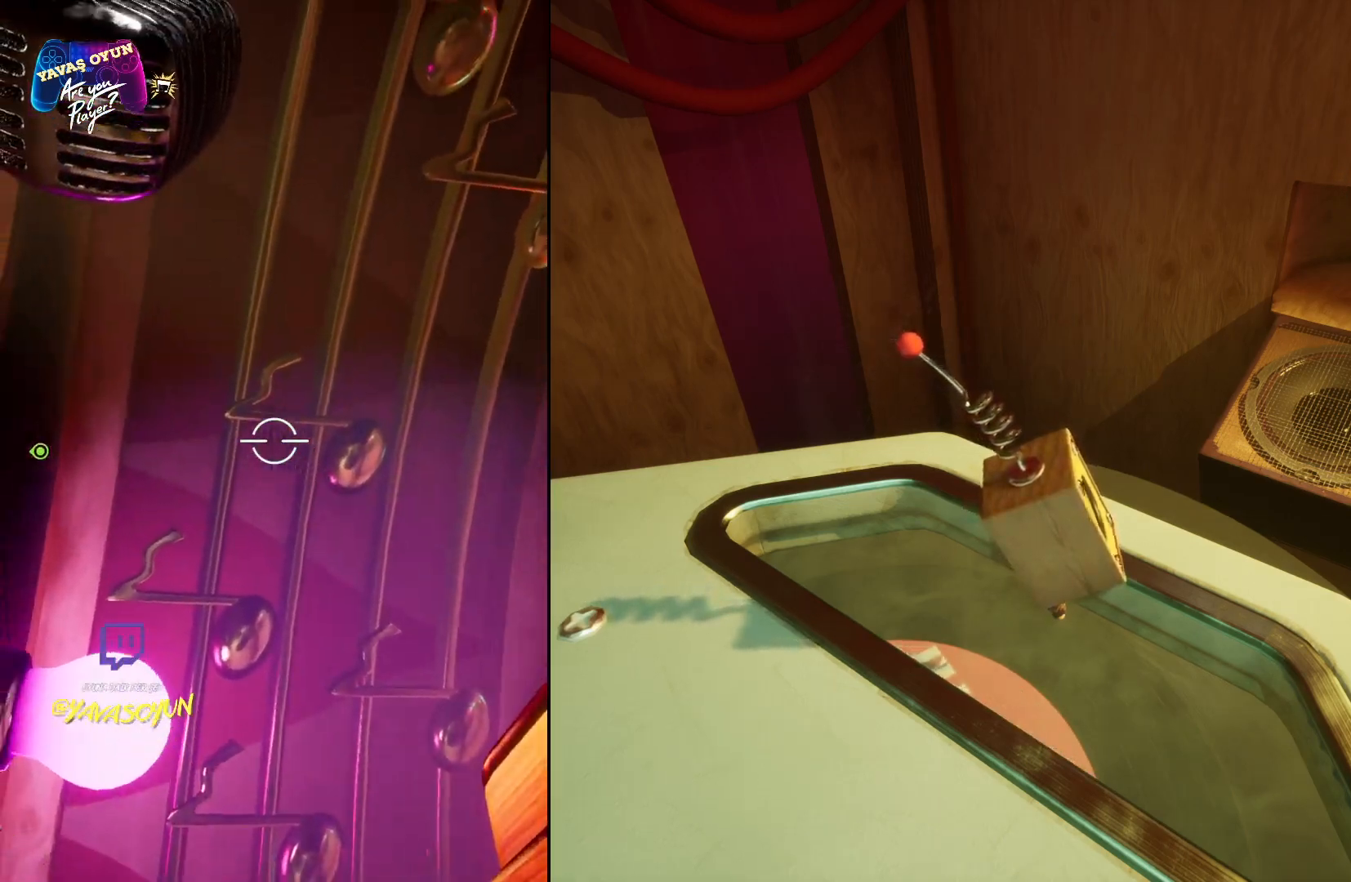
{"buttons": [], "left_stick": "center", "right_stick": "center", "events": []}
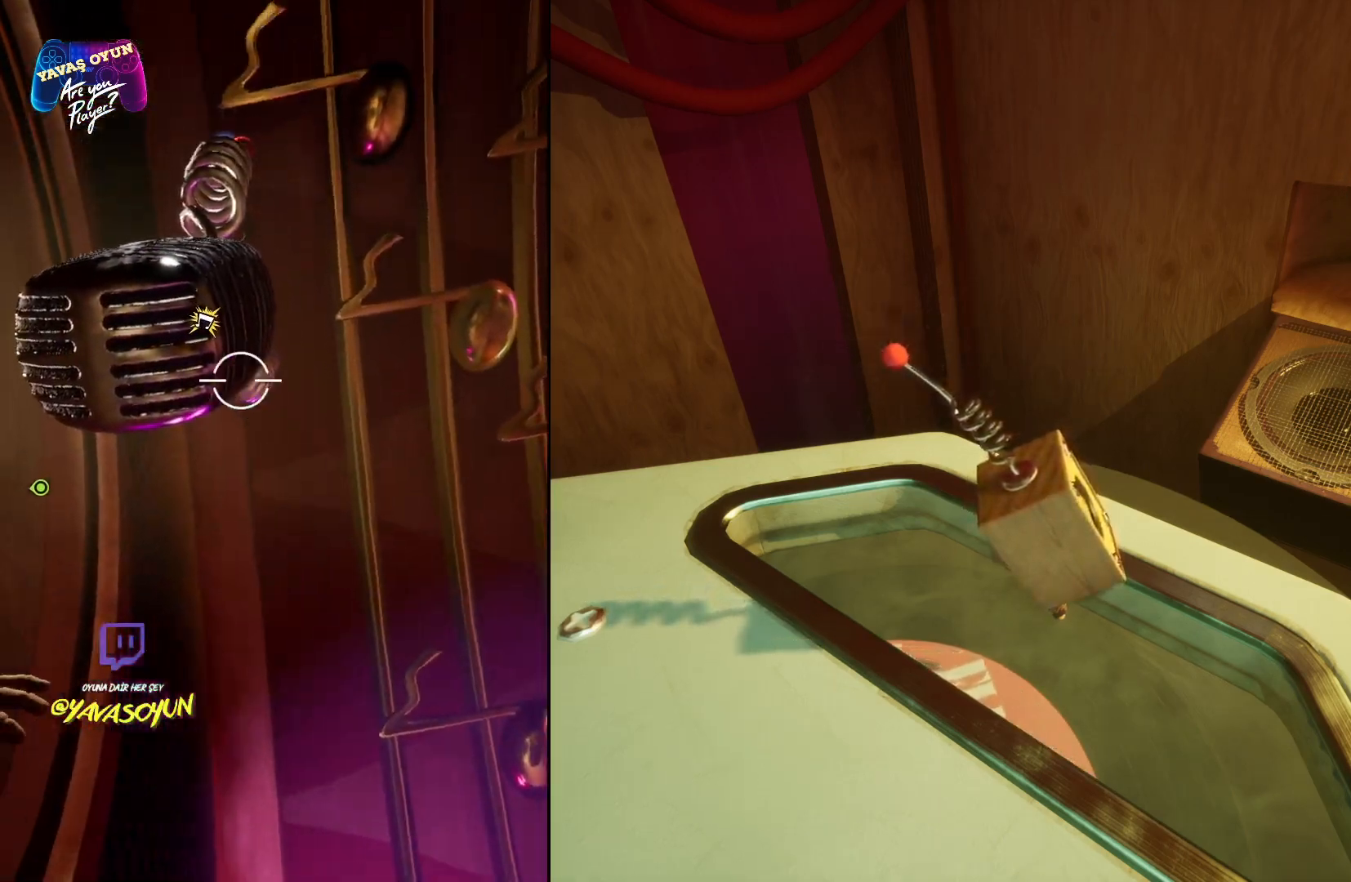
{"buttons": [], "left_stick": "center", "right_stick": "center", "events": [[217, "right_stick", "left"], [467, "right_stick", "center"]]}
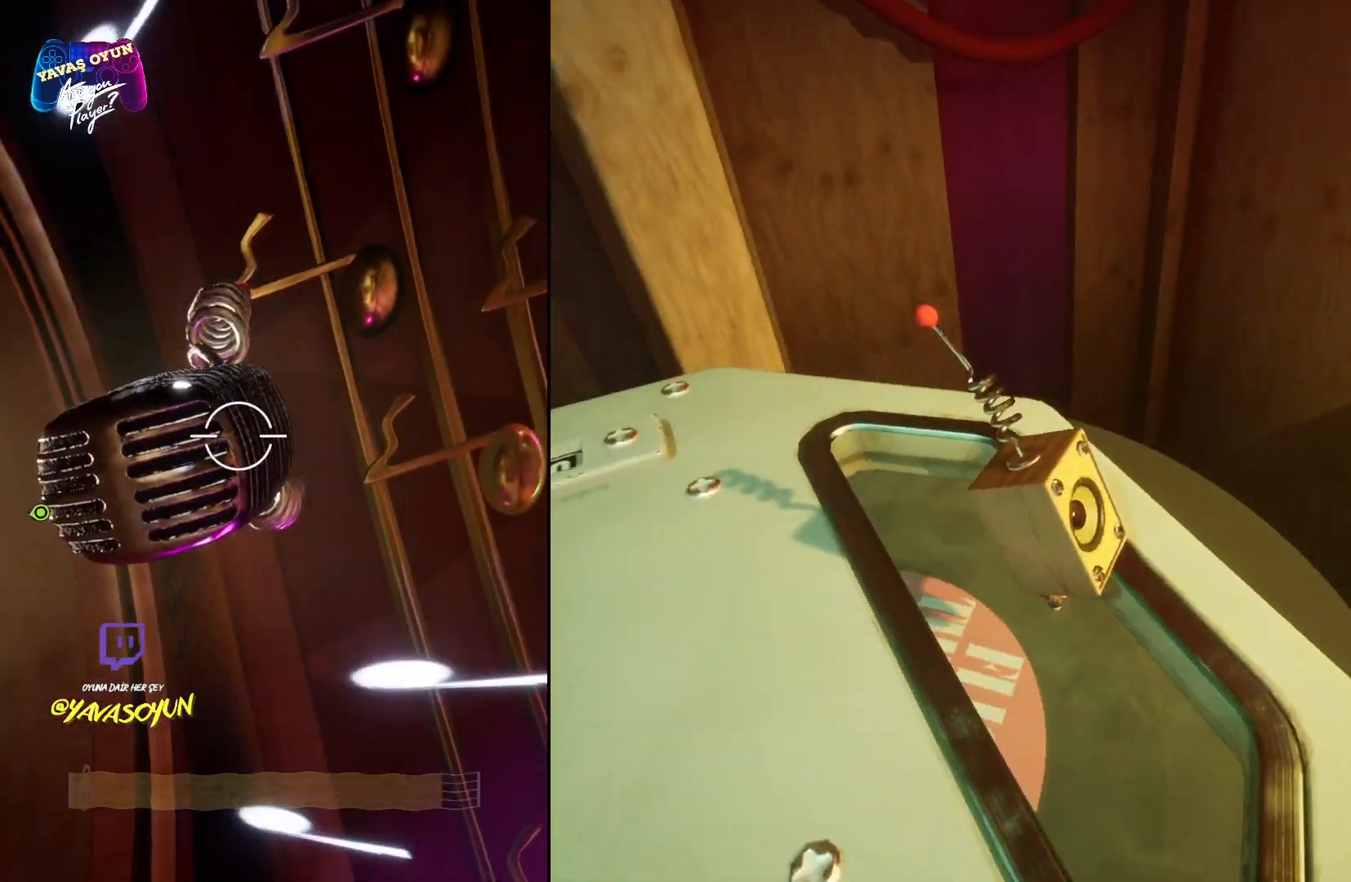
{"buttons": [], "left_stick": "center", "right_stick": "center", "events": []}
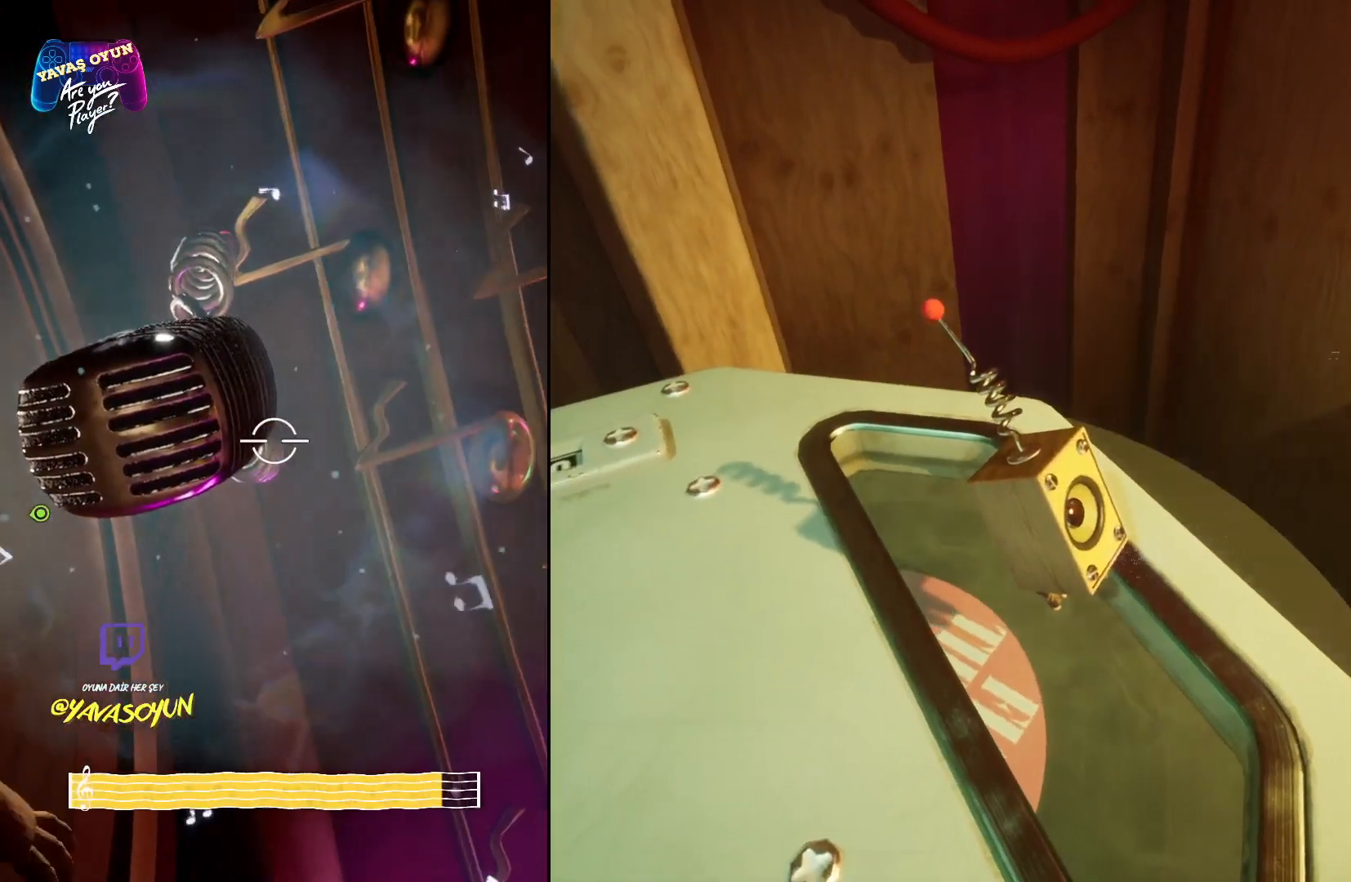
{"buttons": [], "left_stick": "center", "right_stick": "center", "events": []}
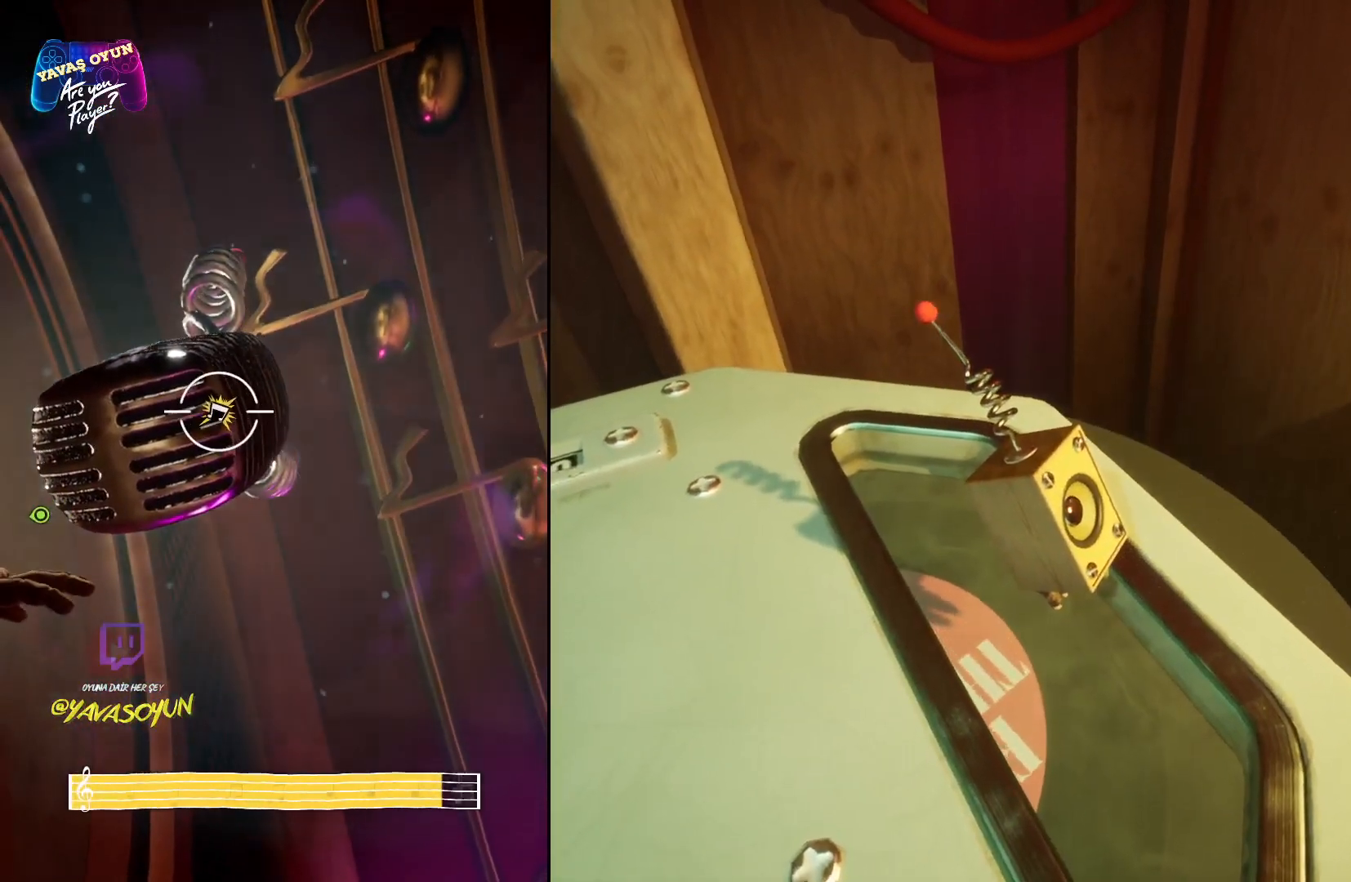
{"buttons": [], "left_stick": "center", "right_stick": "center", "events": []}
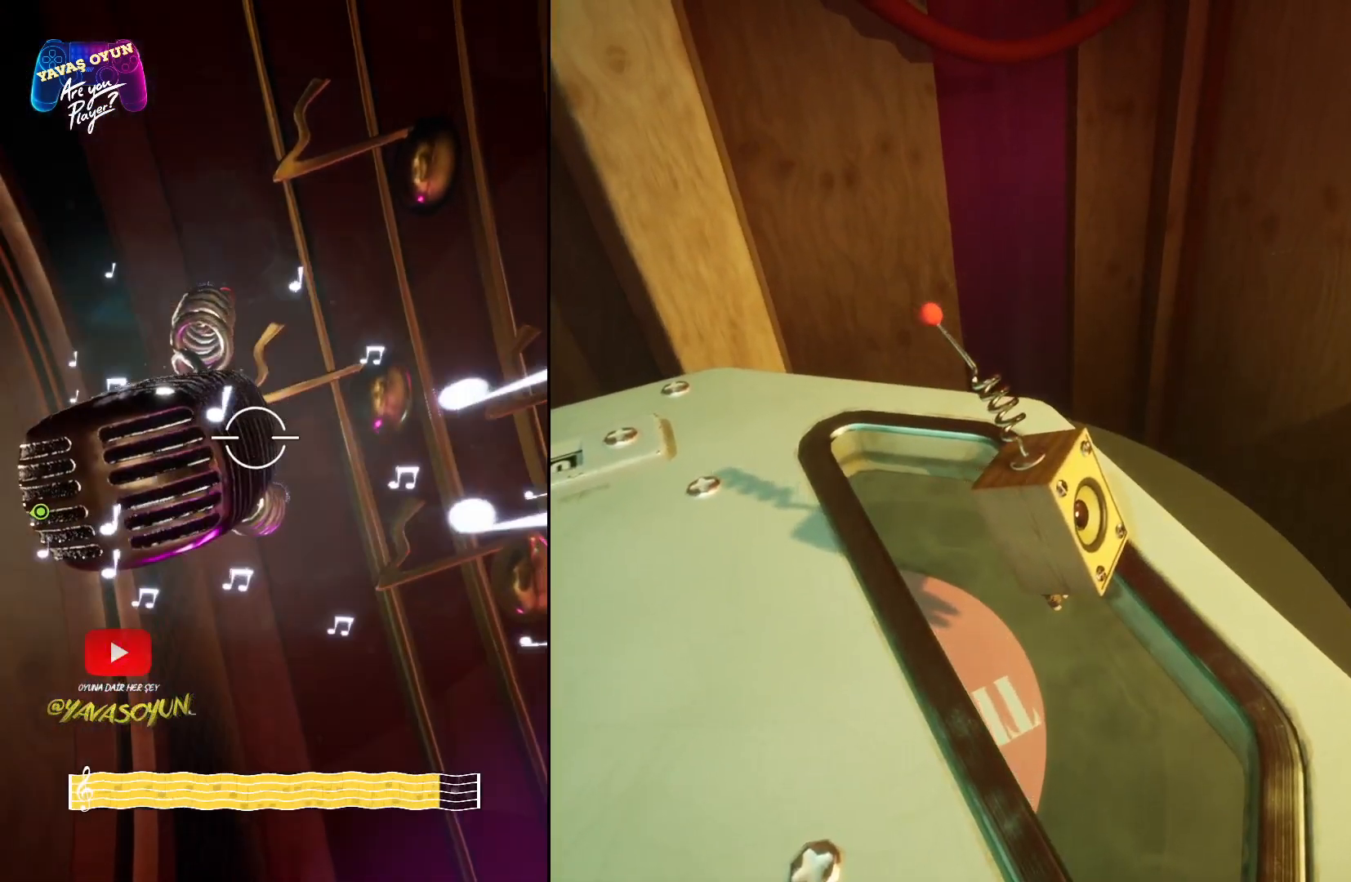
{"buttons": [], "left_stick": "center", "right_stick": "center", "events": []}
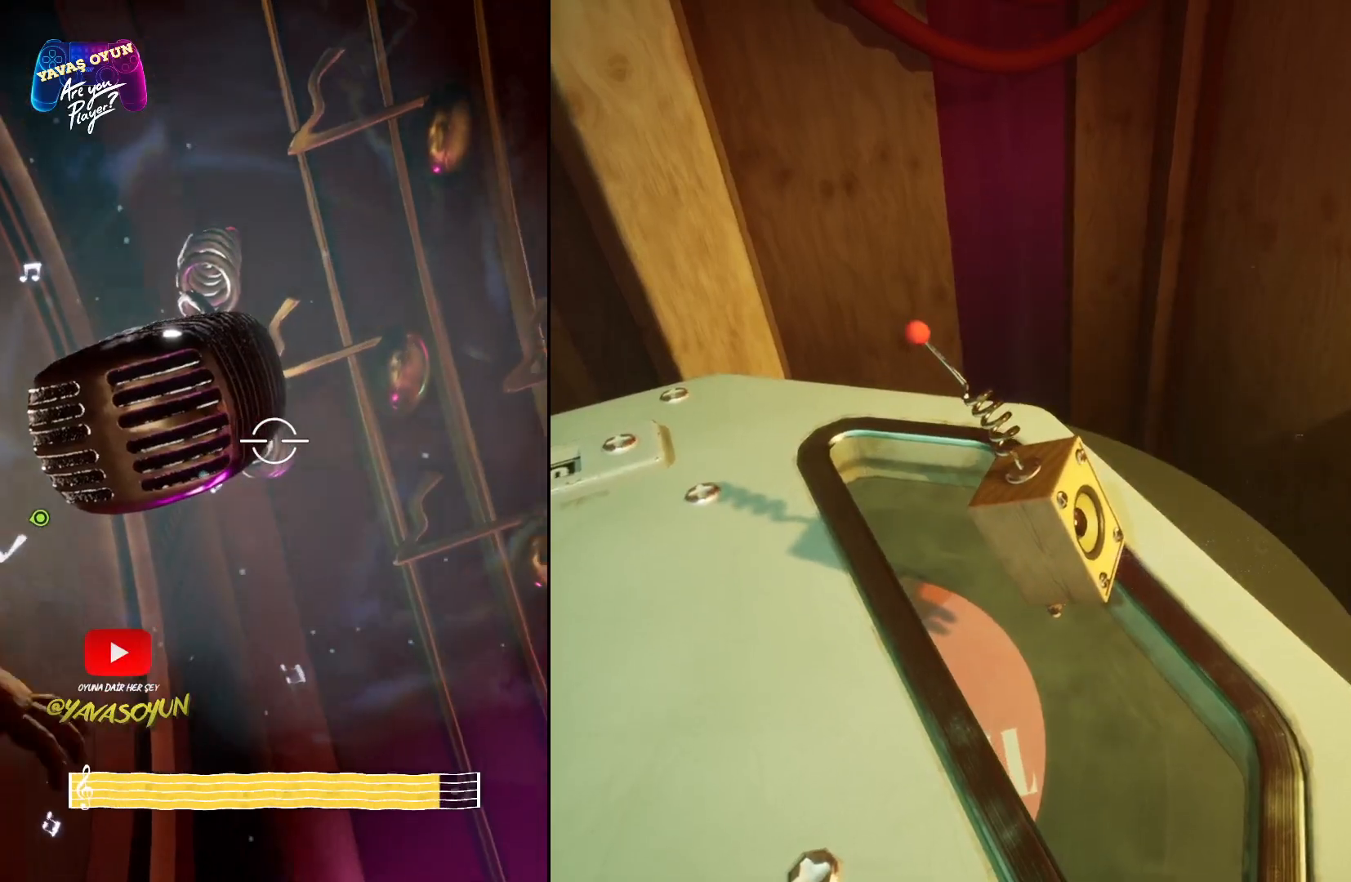
{"buttons": [], "left_stick": "center", "right_stick": "right", "events": [[500, "right_stick", "right"]]}
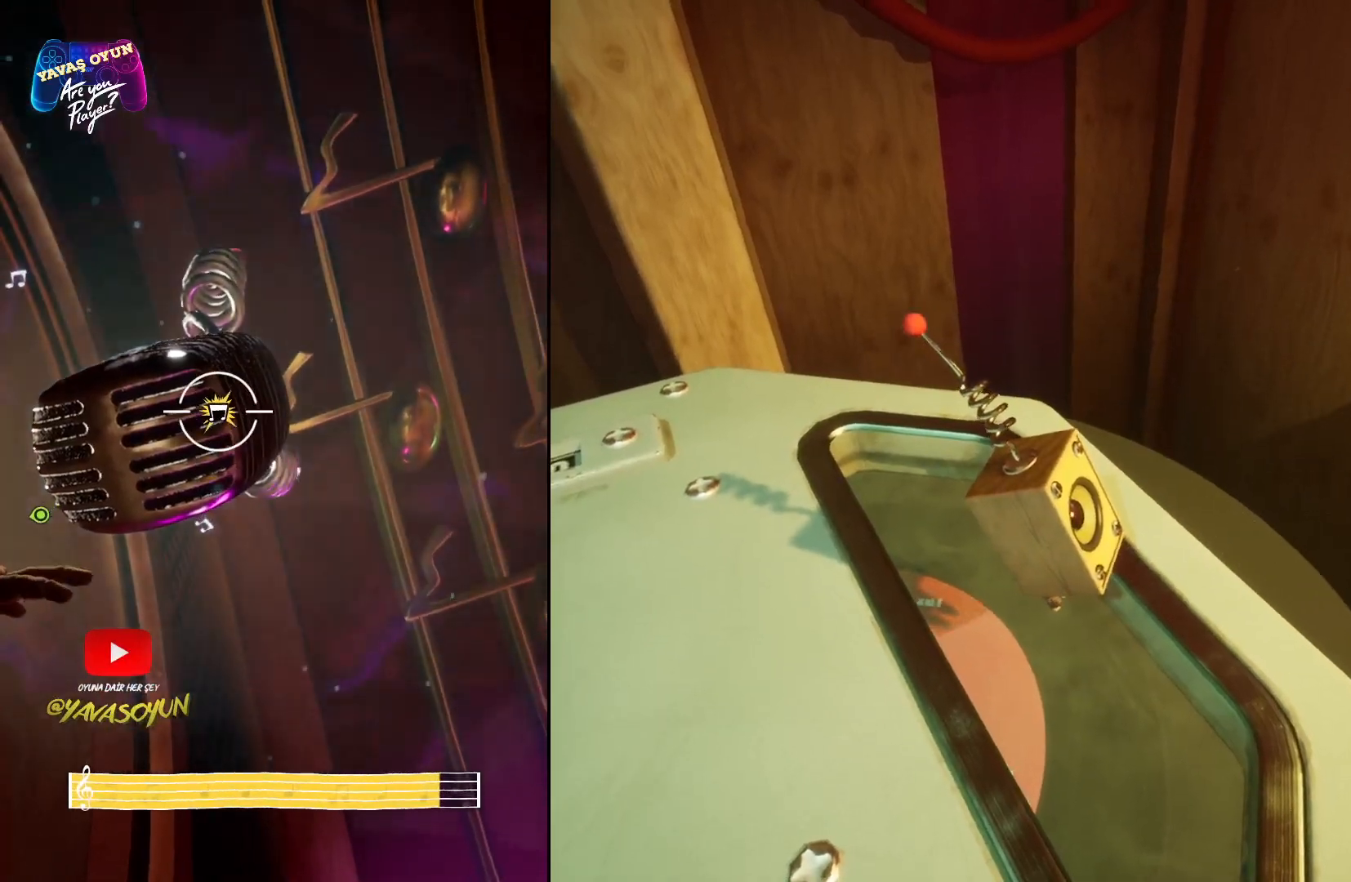
{"buttons": [], "left_stick": "center", "right_stick": "center", "events": [[333, "right_stick", "center"]]}
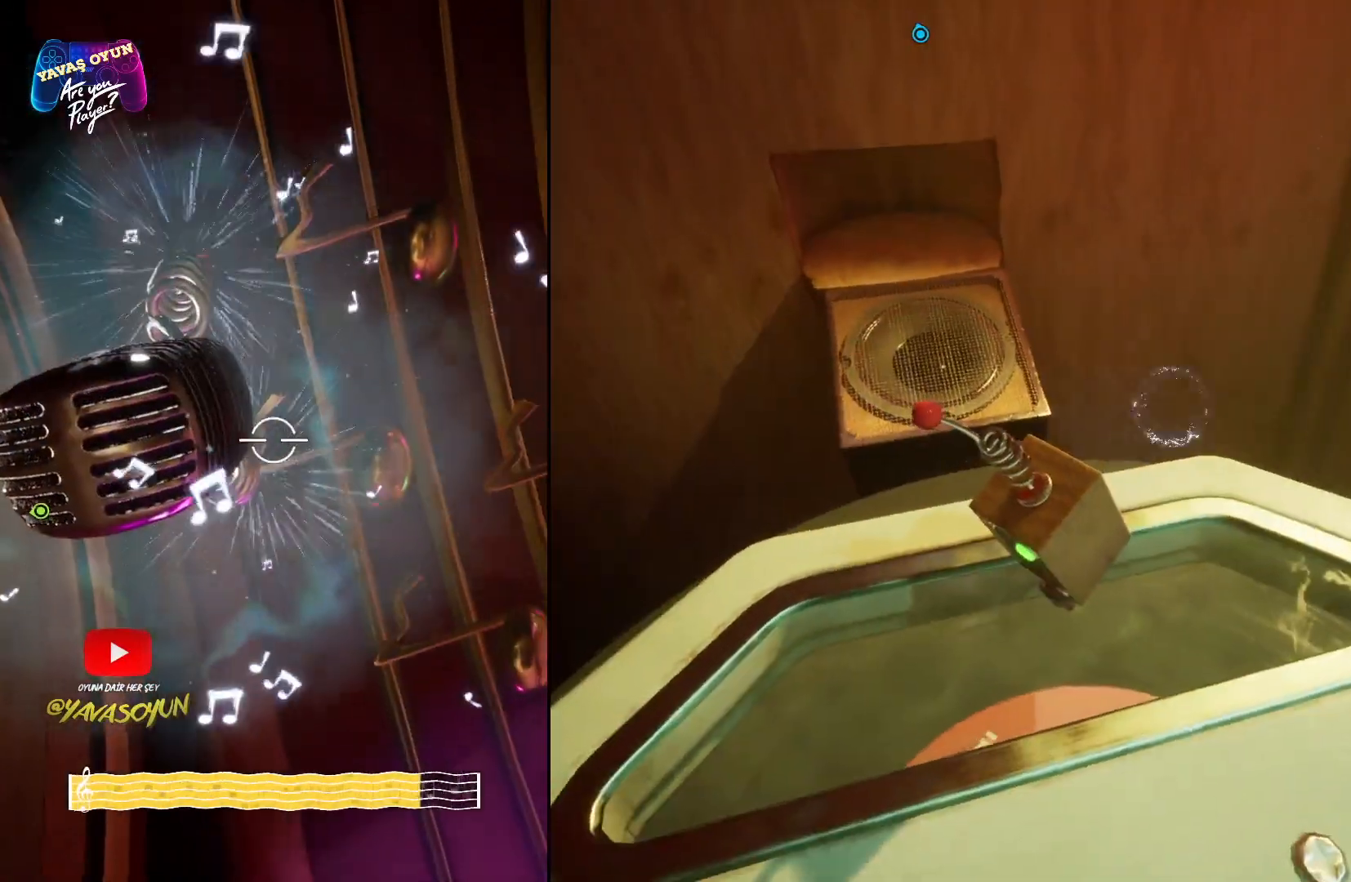
{"buttons": [], "left_stick": "center", "right_stick": "up-right", "events": [[433, "right_stick", "up-right"]]}
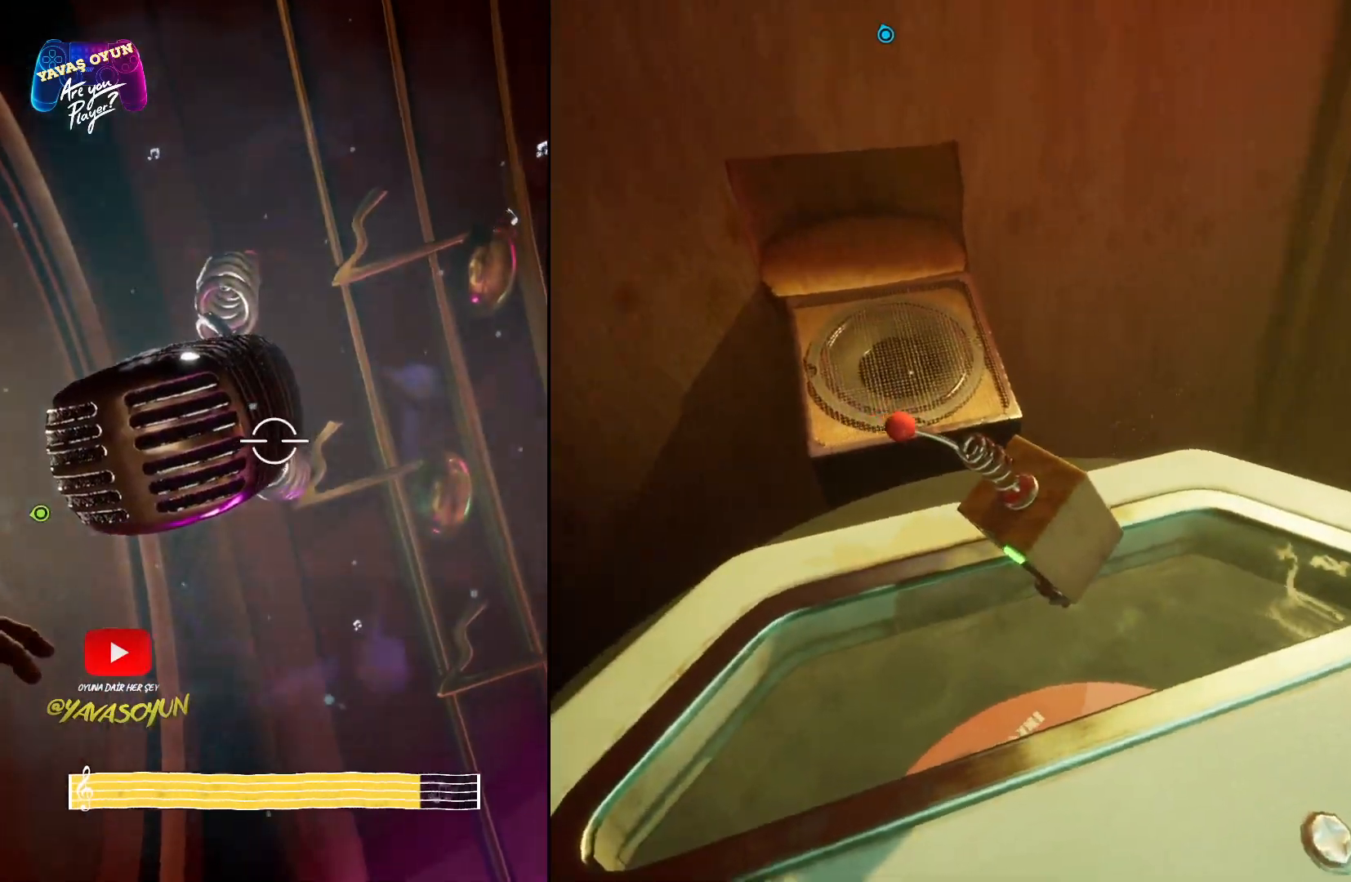
{"buttons": [], "left_stick": "center", "right_stick": "center", "events": [[383, "right_stick", "center"]]}
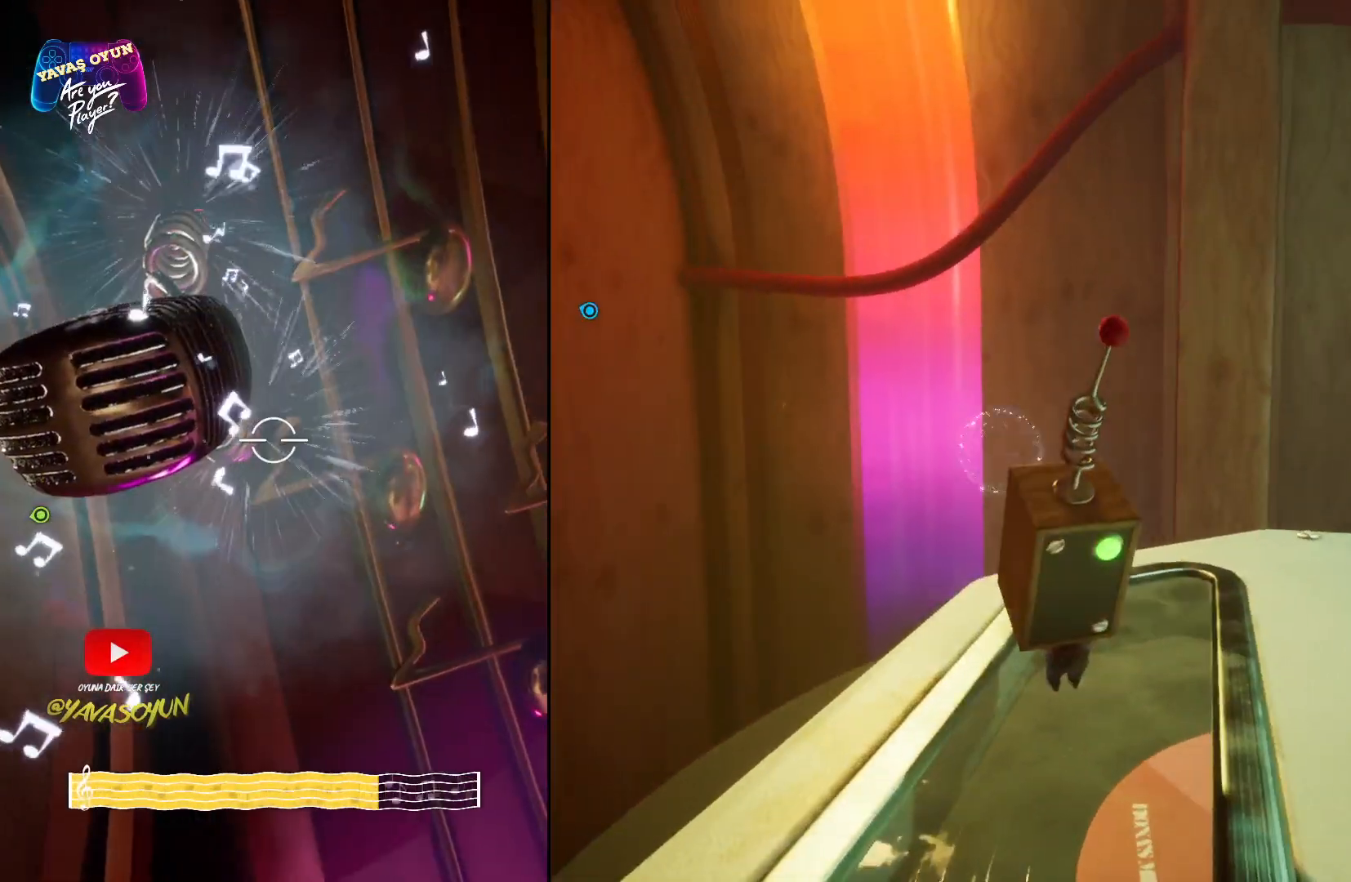
{"buttons": [], "left_stick": "center", "right_stick": "right", "events": [[250, "right_stick", "up-right"], [417, "right_stick", "right"]]}
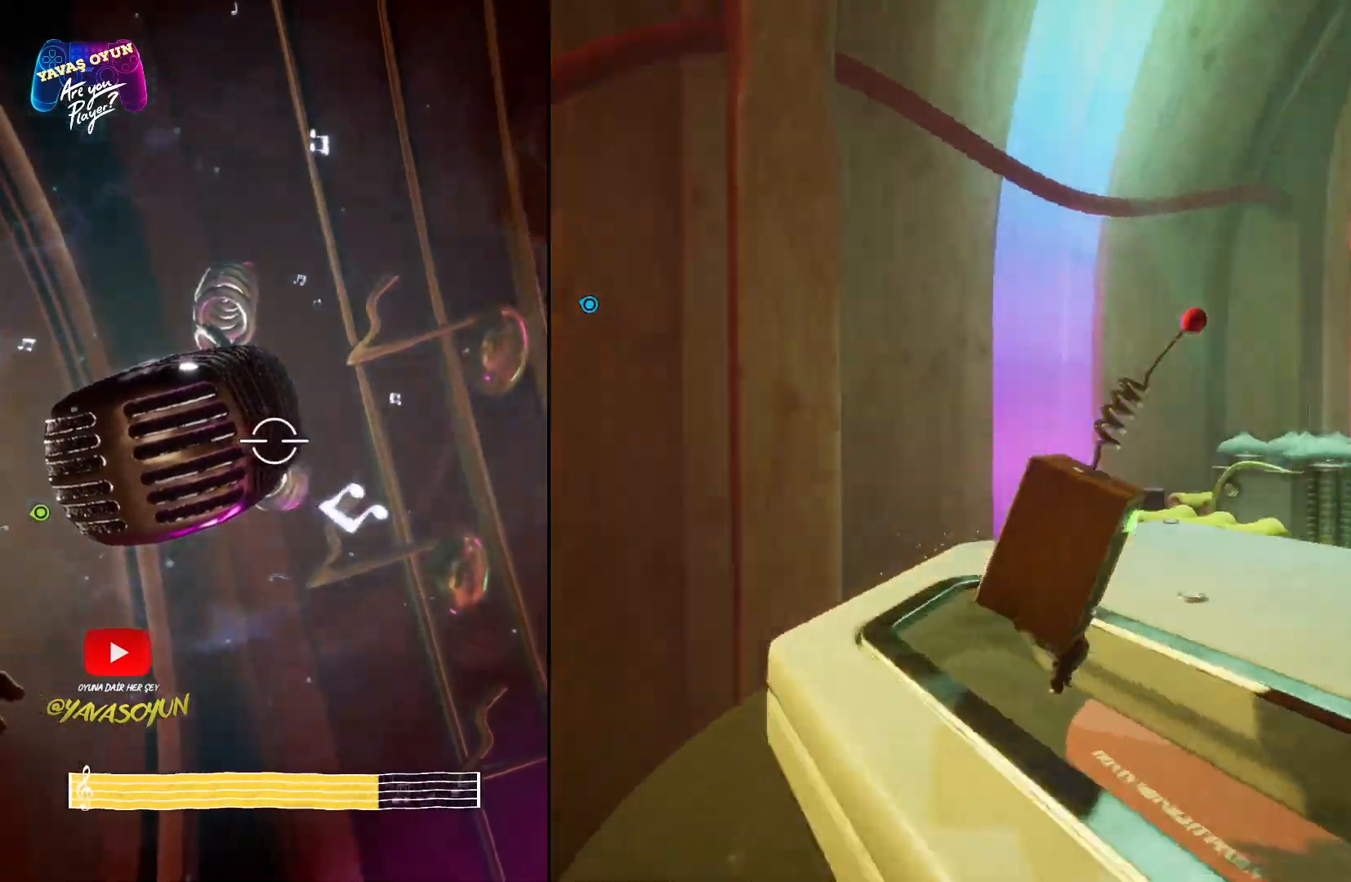
{"buttons": [], "left_stick": "up-right", "right_stick": "right", "events": [[83, "left_stick", "up-right"]]}
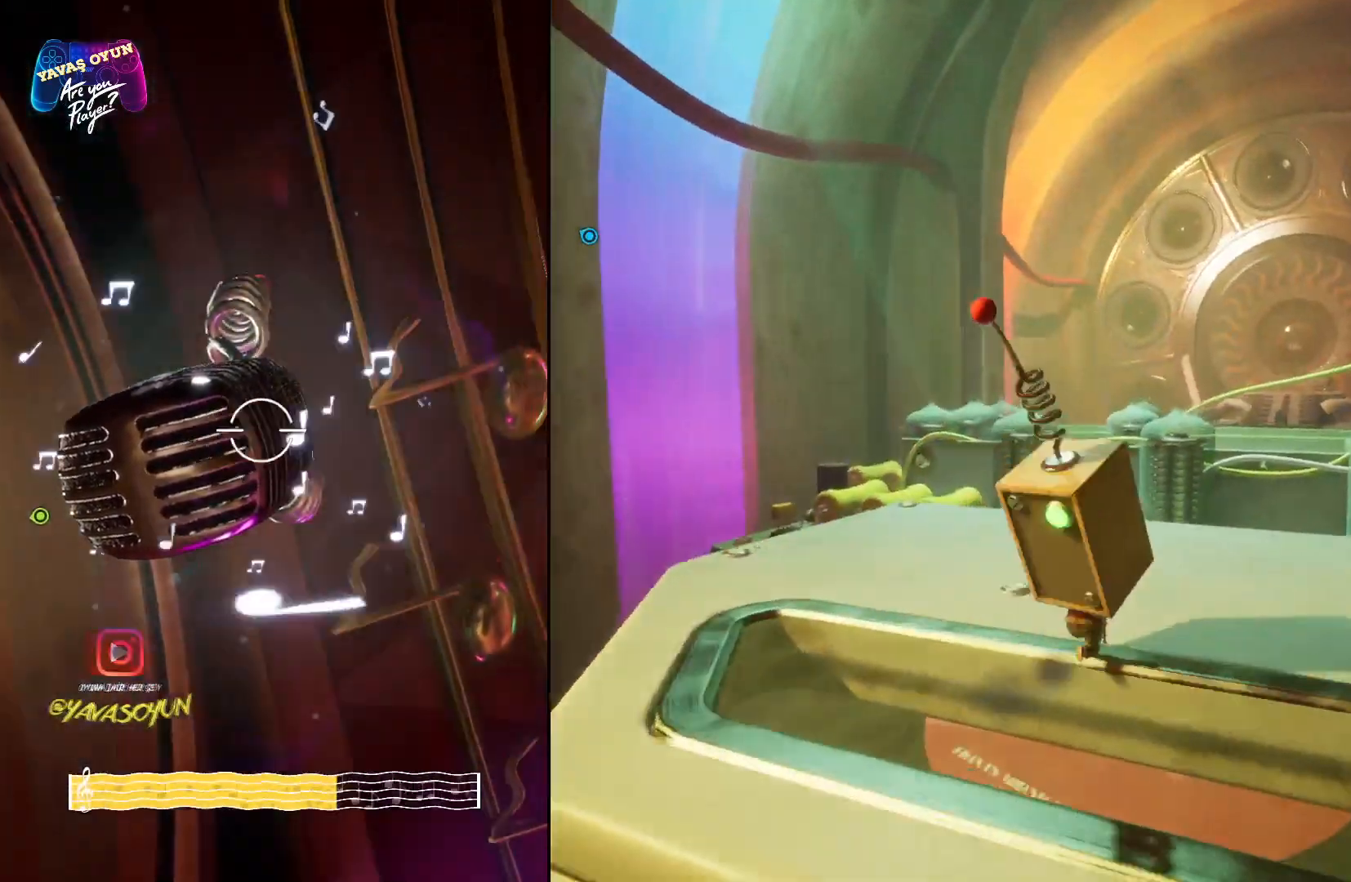
{"buttons": [], "left_stick": "center", "right_stick": "down-right", "events": [[133, "right_stick", "down-right"], [467, "left_stick", "center"]]}
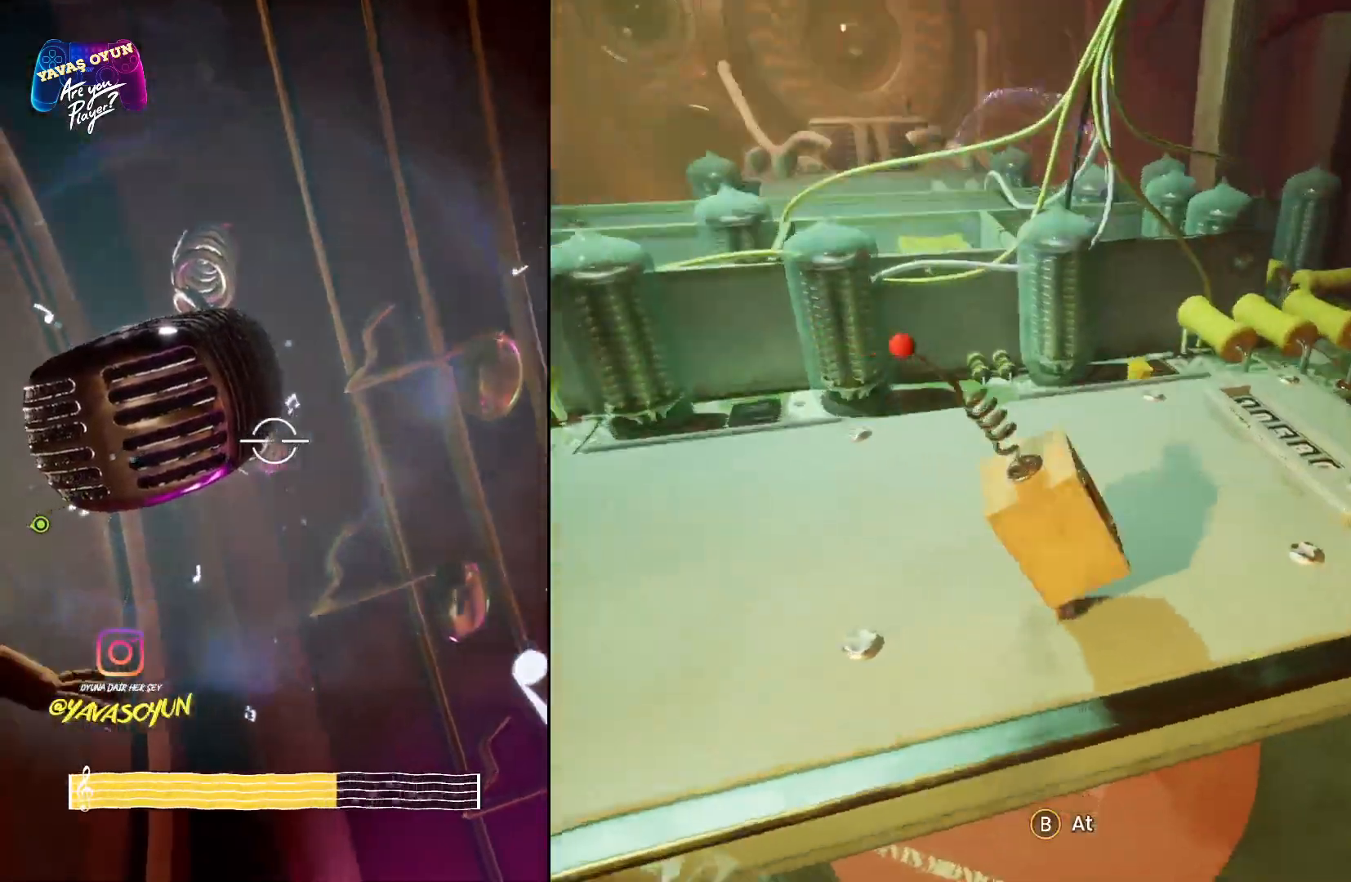
{"buttons": [], "left_stick": "up", "right_stick": "center", "events": [[150, "right_stick", "center"], [400, "left_stick", "up"]]}
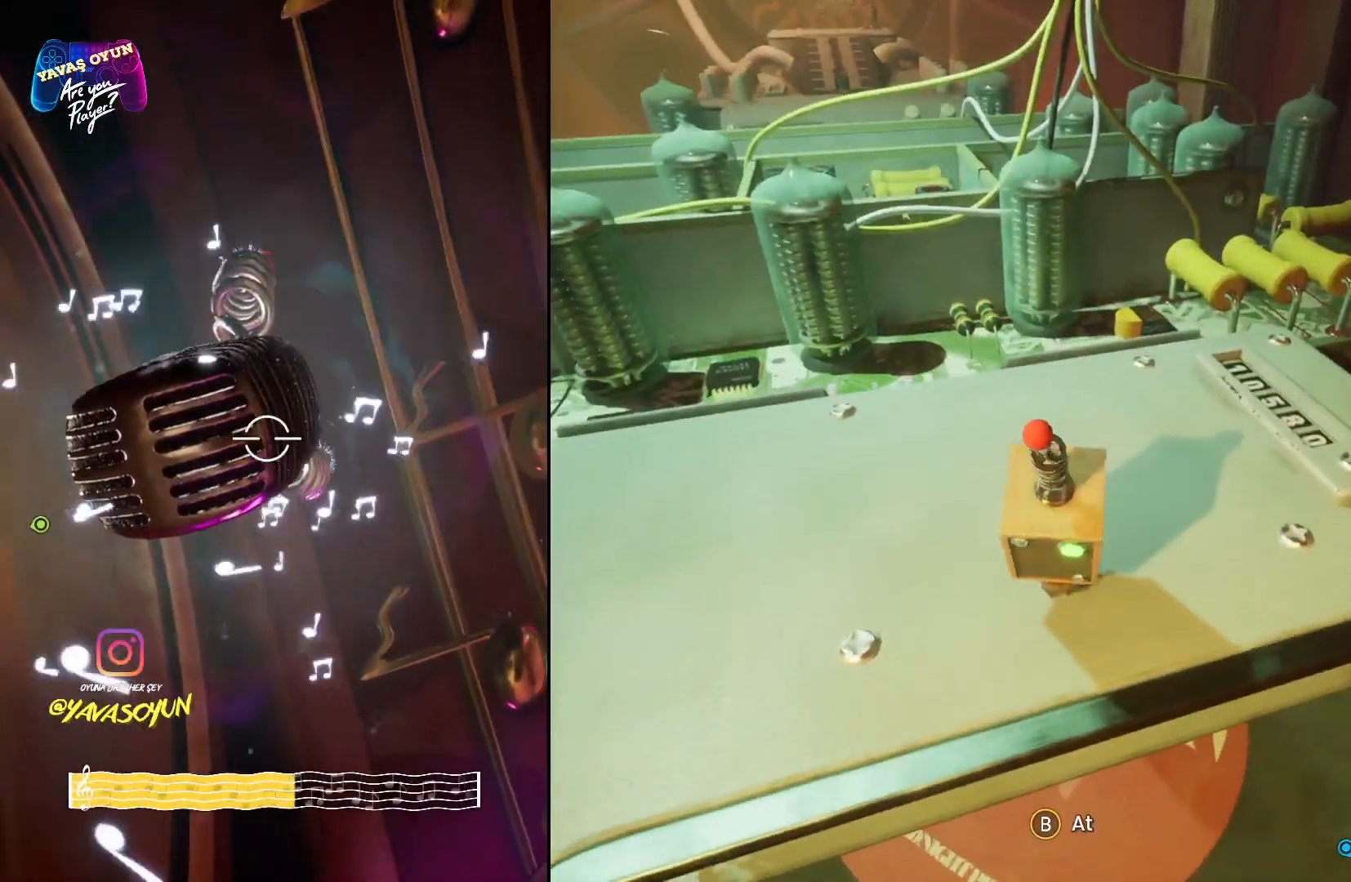
{"buttons": [], "left_stick": "up", "right_stick": "center", "events": [[200, "right_stick", "down-left"], [483, "right_stick", "center"]]}
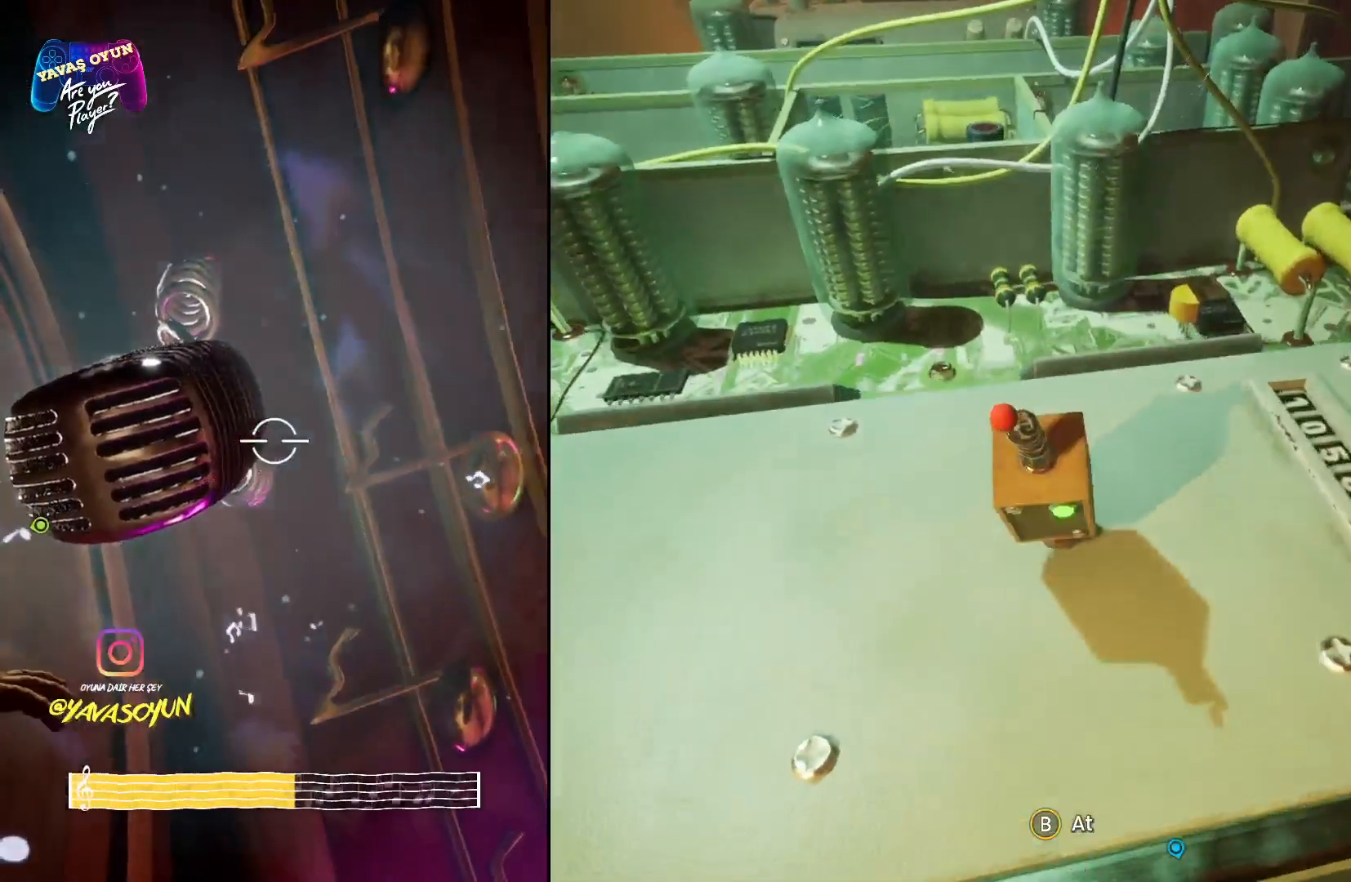
{"buttons": [], "left_stick": "center", "right_stick": "up-right", "events": [[133, "left_stick", "center"], [417, "right_stick", "up-right"]]}
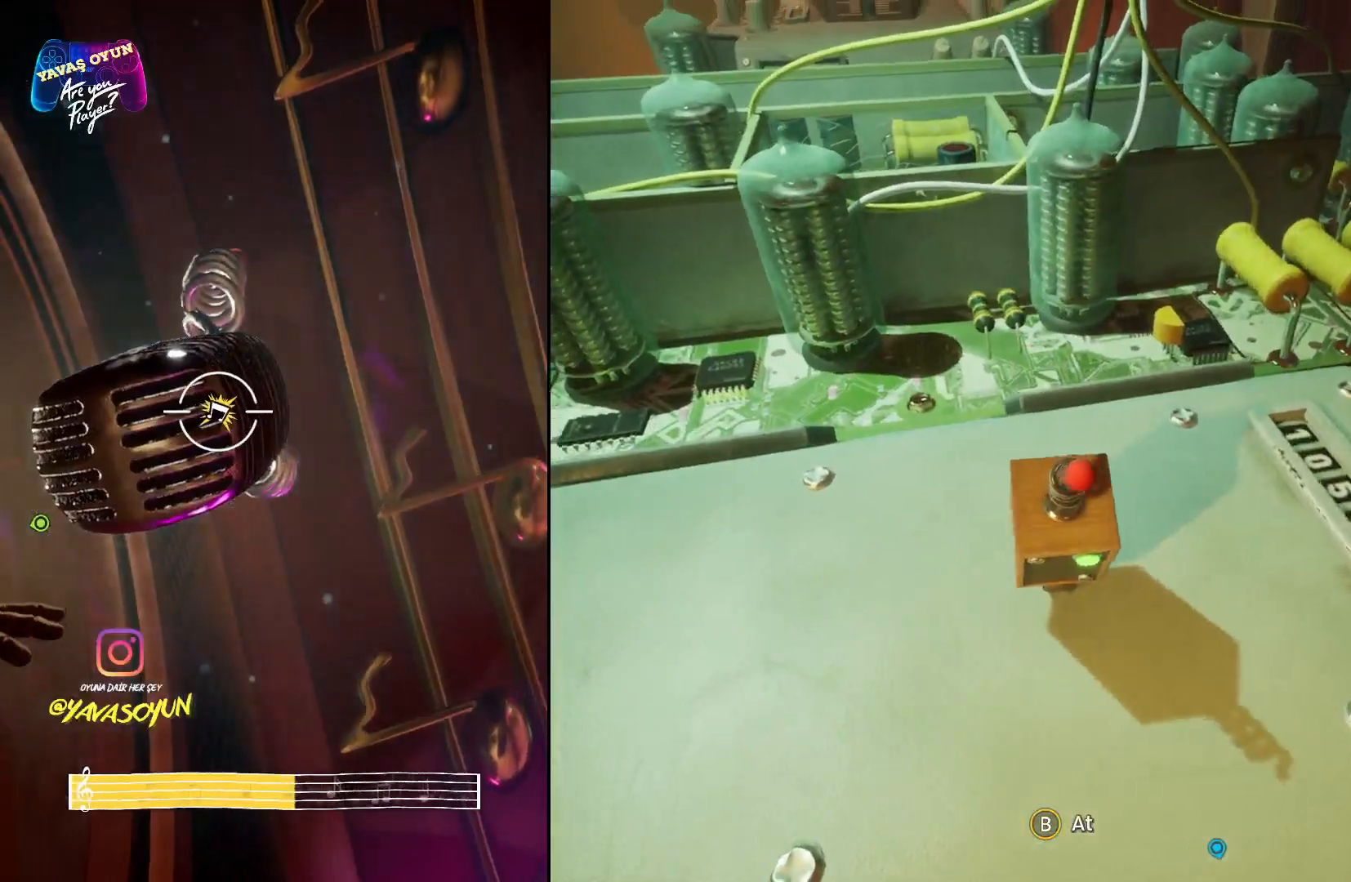
{"buttons": [], "left_stick": "up-right", "right_stick": "center", "events": [[100, "left_stick", "up"], [283, "left_stick", "up-right"], [317, "right_stick", "center"]]}
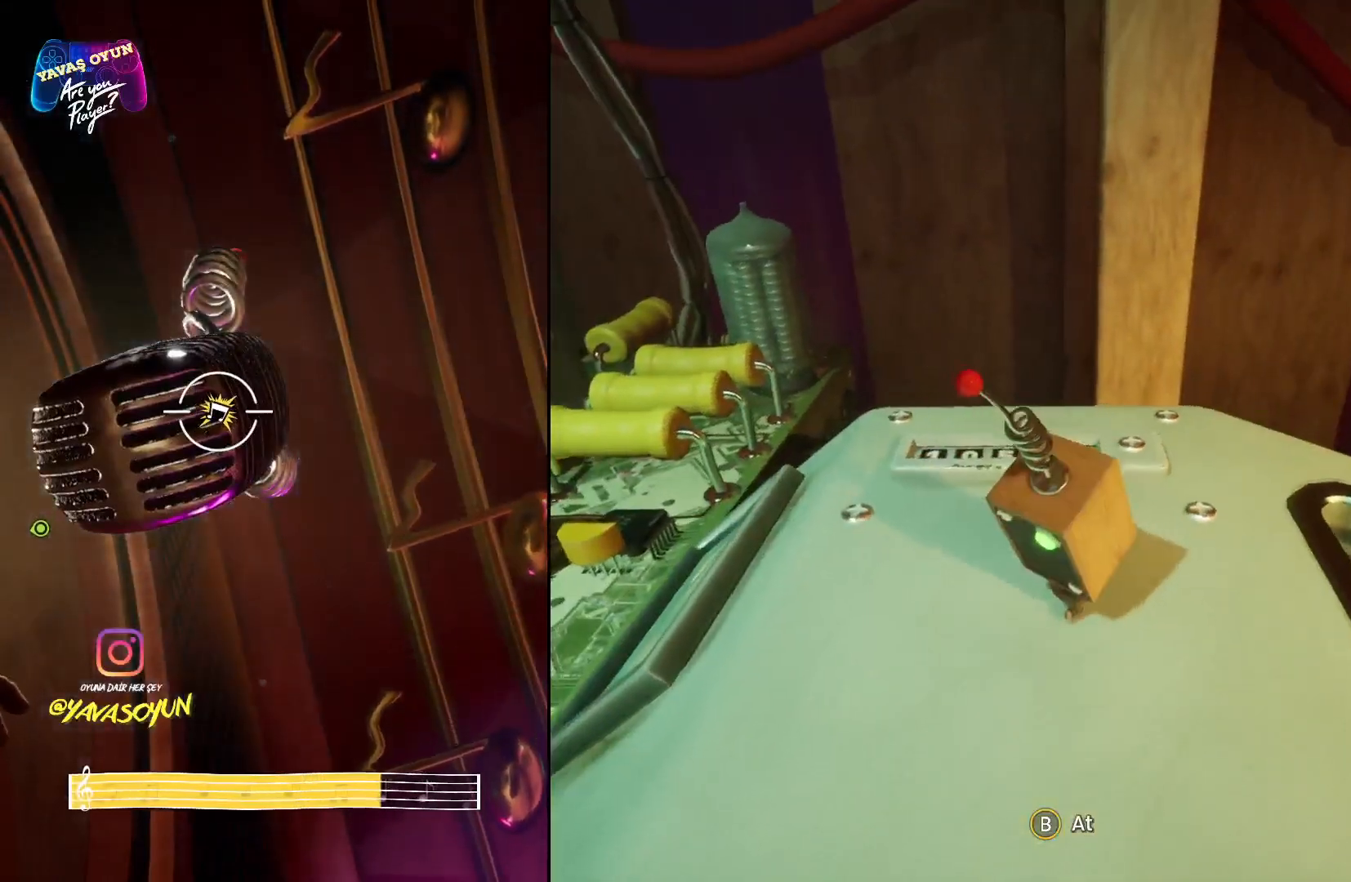
{"buttons": [], "left_stick": "center", "right_stick": "up-right", "events": [[83, "right_stick", "up-right"], [233, "left_stick", "center"]]}
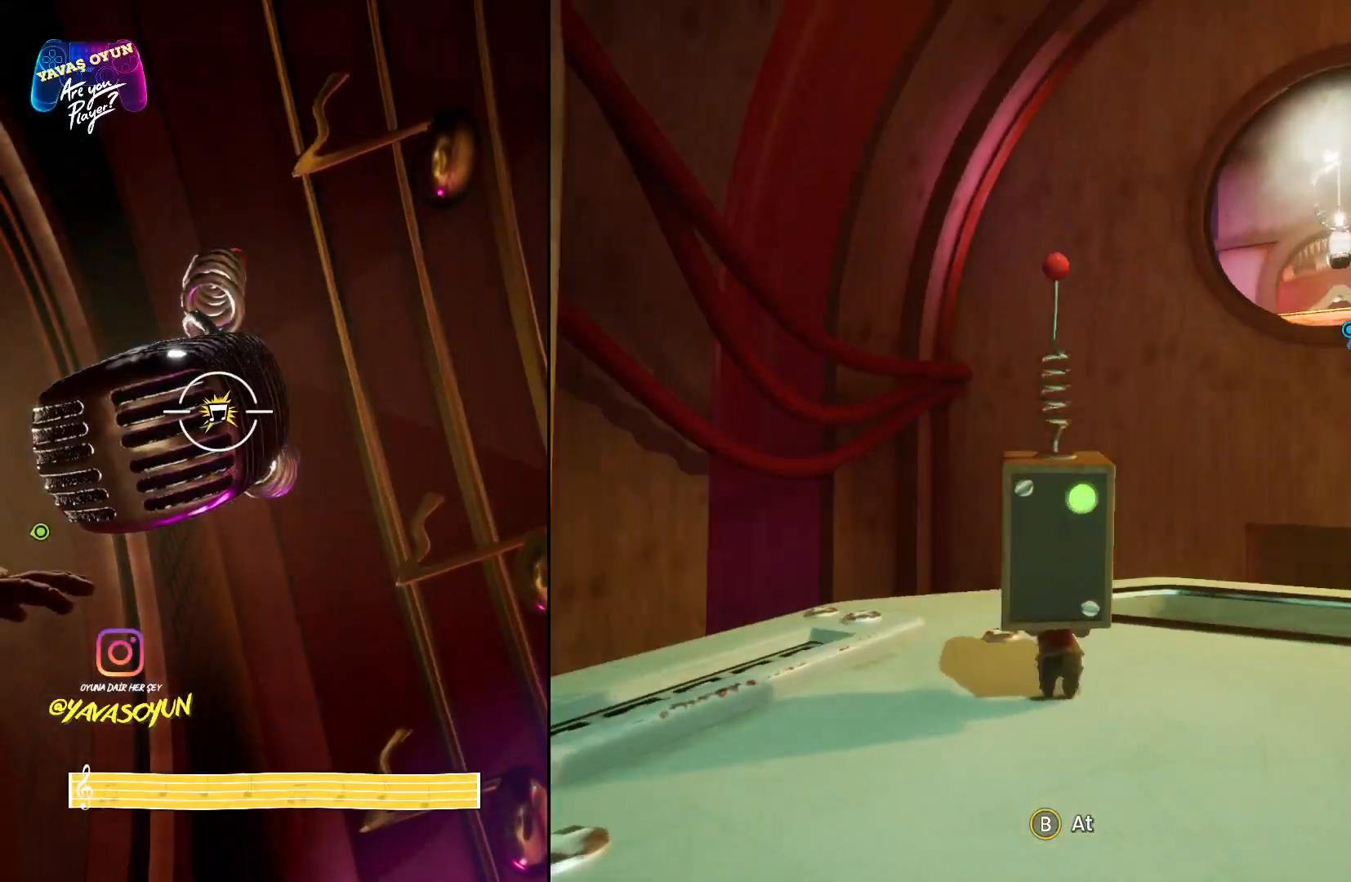
{"buttons": [], "left_stick": "up", "right_stick": "right", "events": [[67, "right_stick", "center"], [167, "left_stick", "up"], [350, "right_stick", "right"]]}
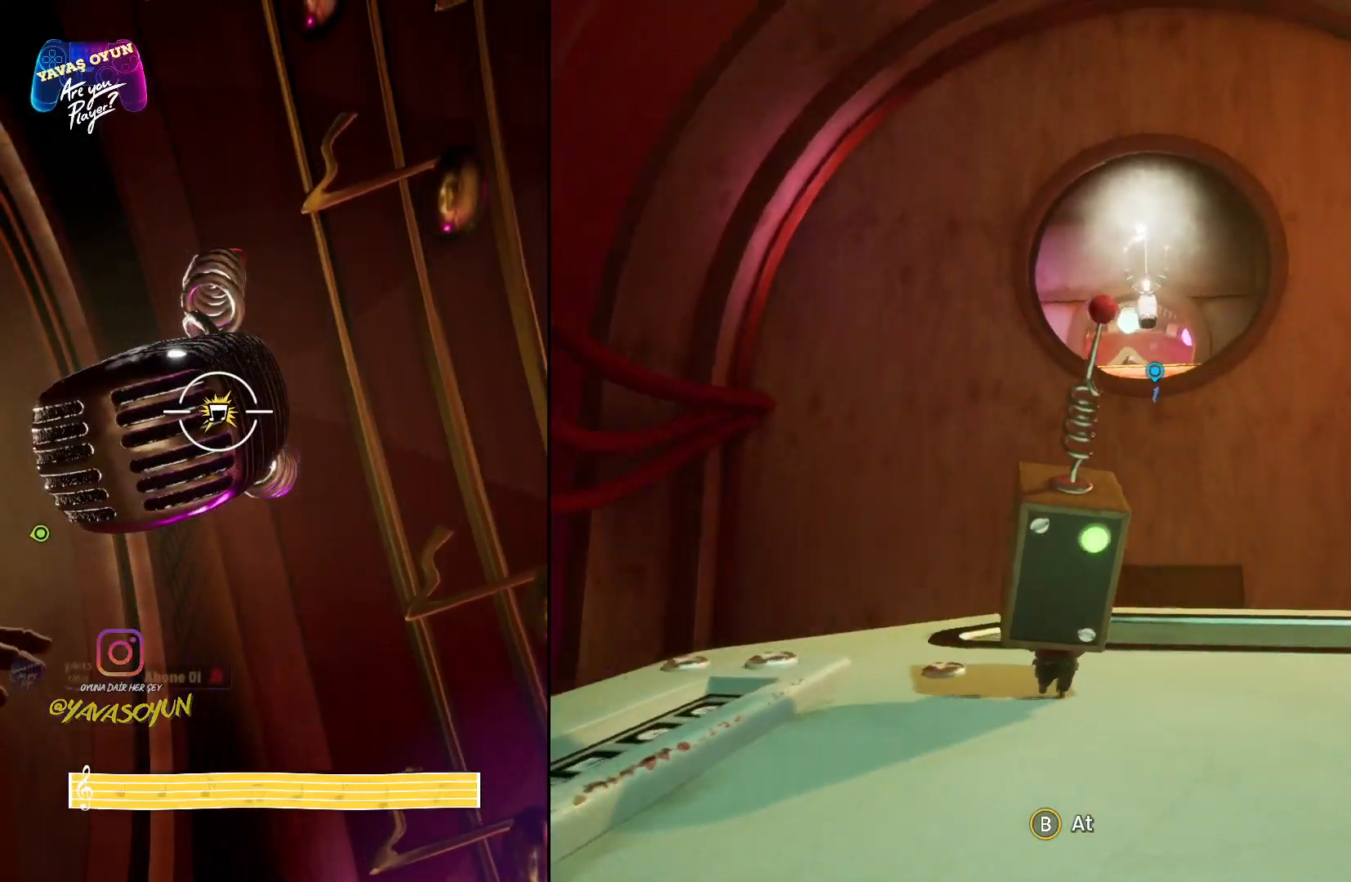
{"buttons": [], "left_stick": "up", "right_stick": "center", "events": [[83, "right_stick", "center"]]}
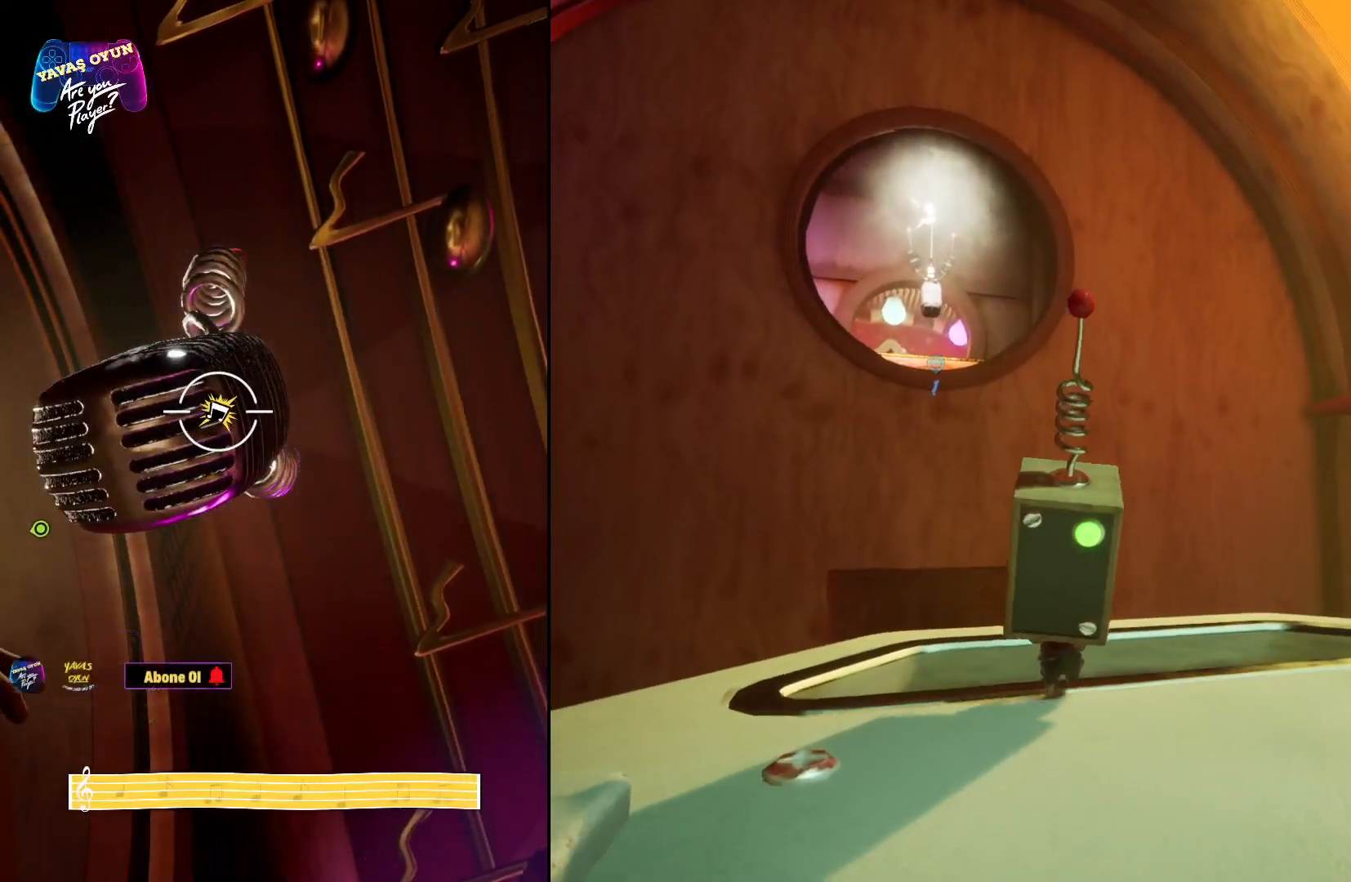
{"buttons": [], "left_stick": "up", "right_stick": "right", "events": [[33, "left_stick", "center"], [50, "right_stick", "down"], [233, "right_stick", "down-right"], [433, "right_stick", "right"], [450, "left_stick", "up"]]}
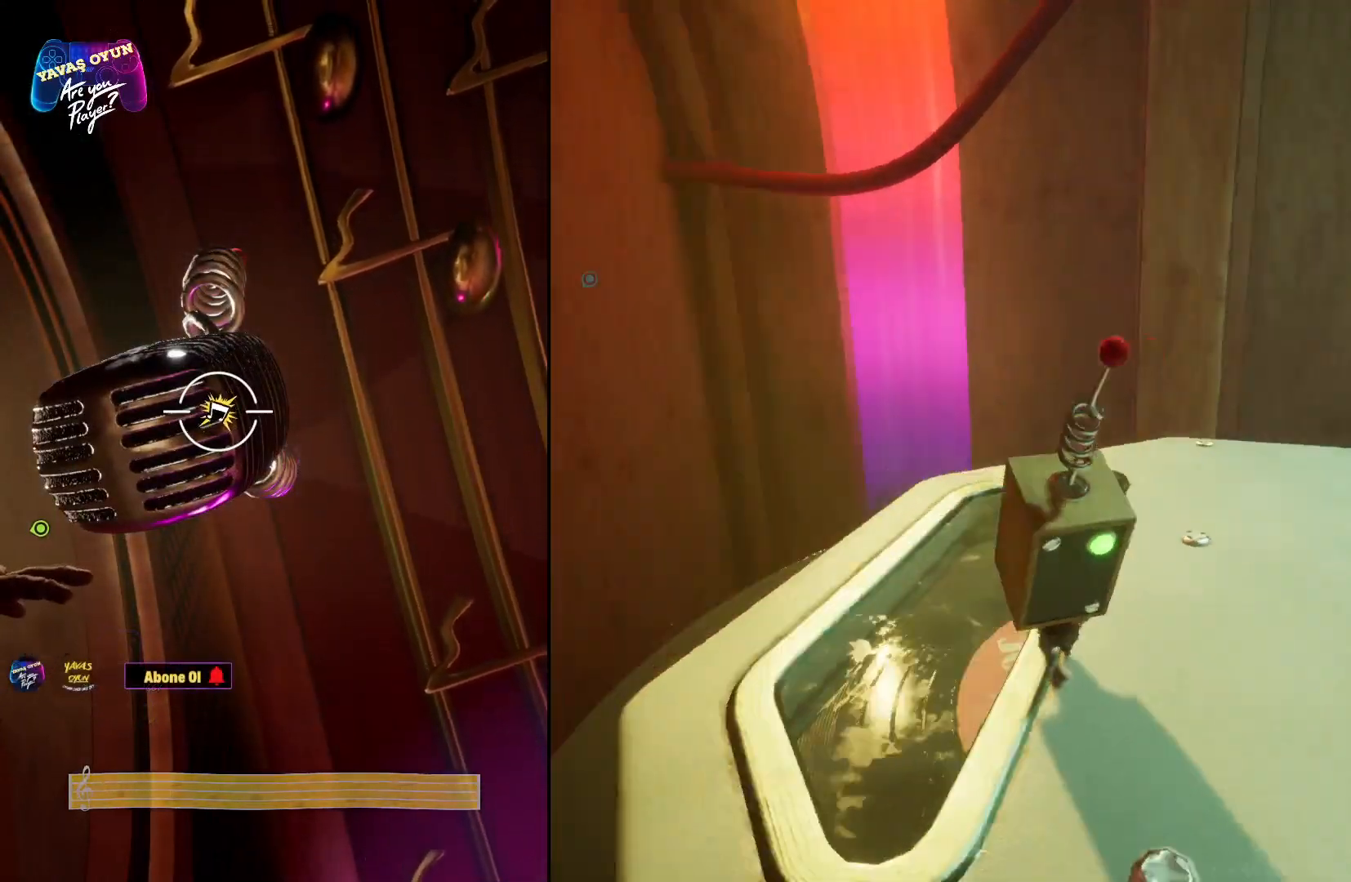
{"buttons": [], "left_stick": "up", "right_stick": "center", "events": [[500, "right_stick", "center"]]}
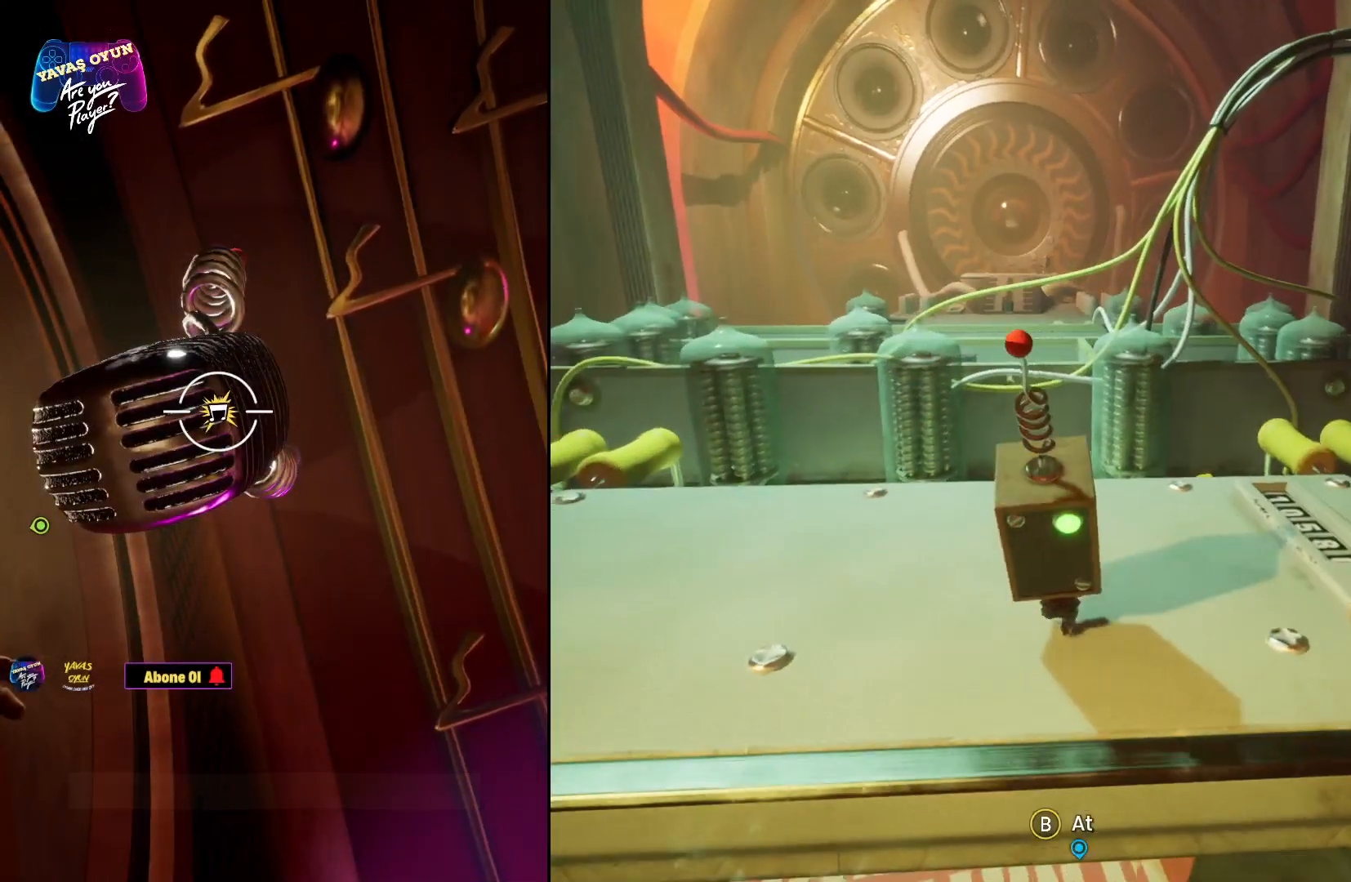
{"buttons": [], "left_stick": "up", "right_stick": "center", "events": [[100, "right_stick", "down"], [467, "right_stick", "center"]]}
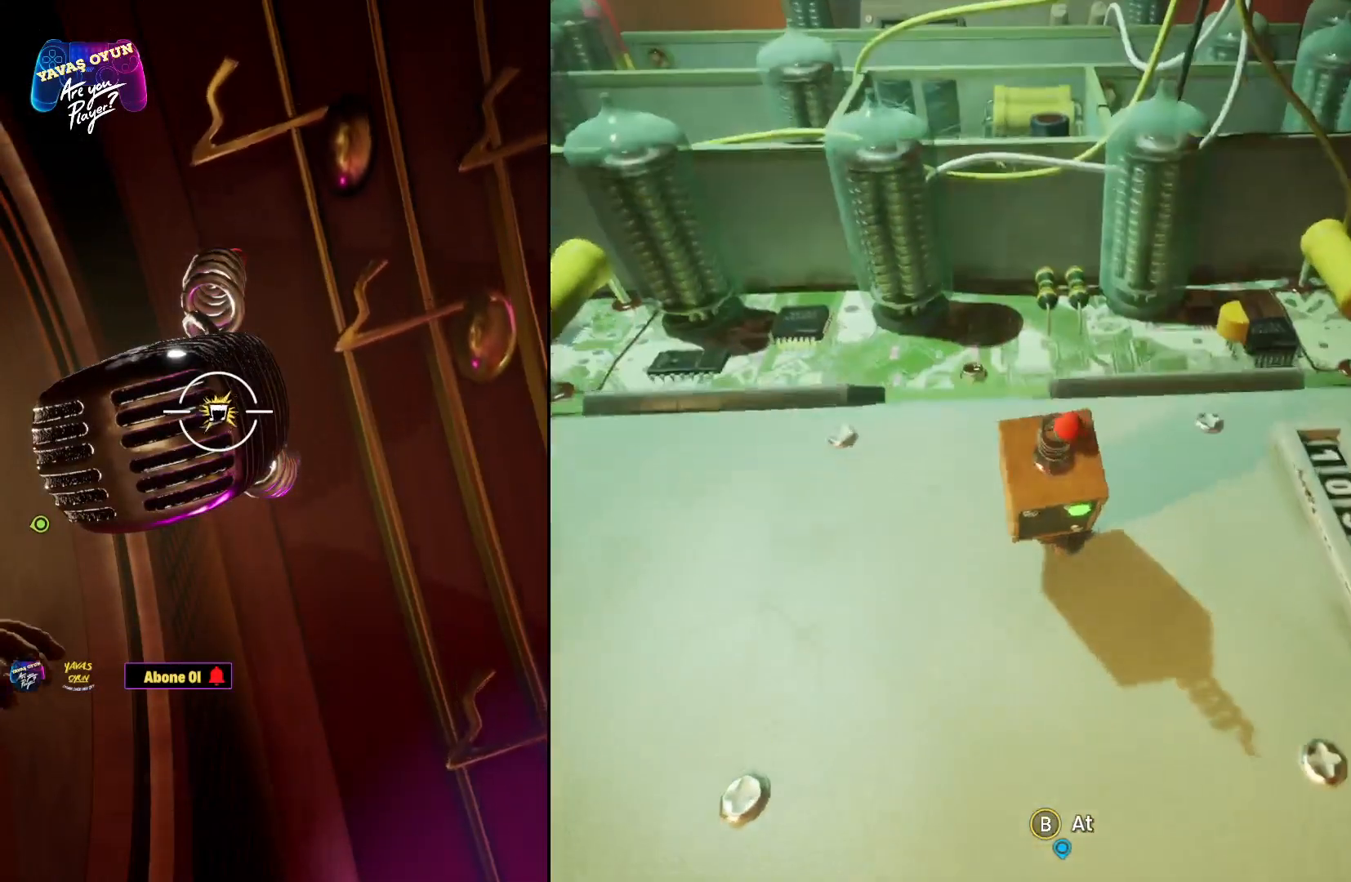
{"buttons": [], "left_stick": "up", "right_stick": "center", "events": []}
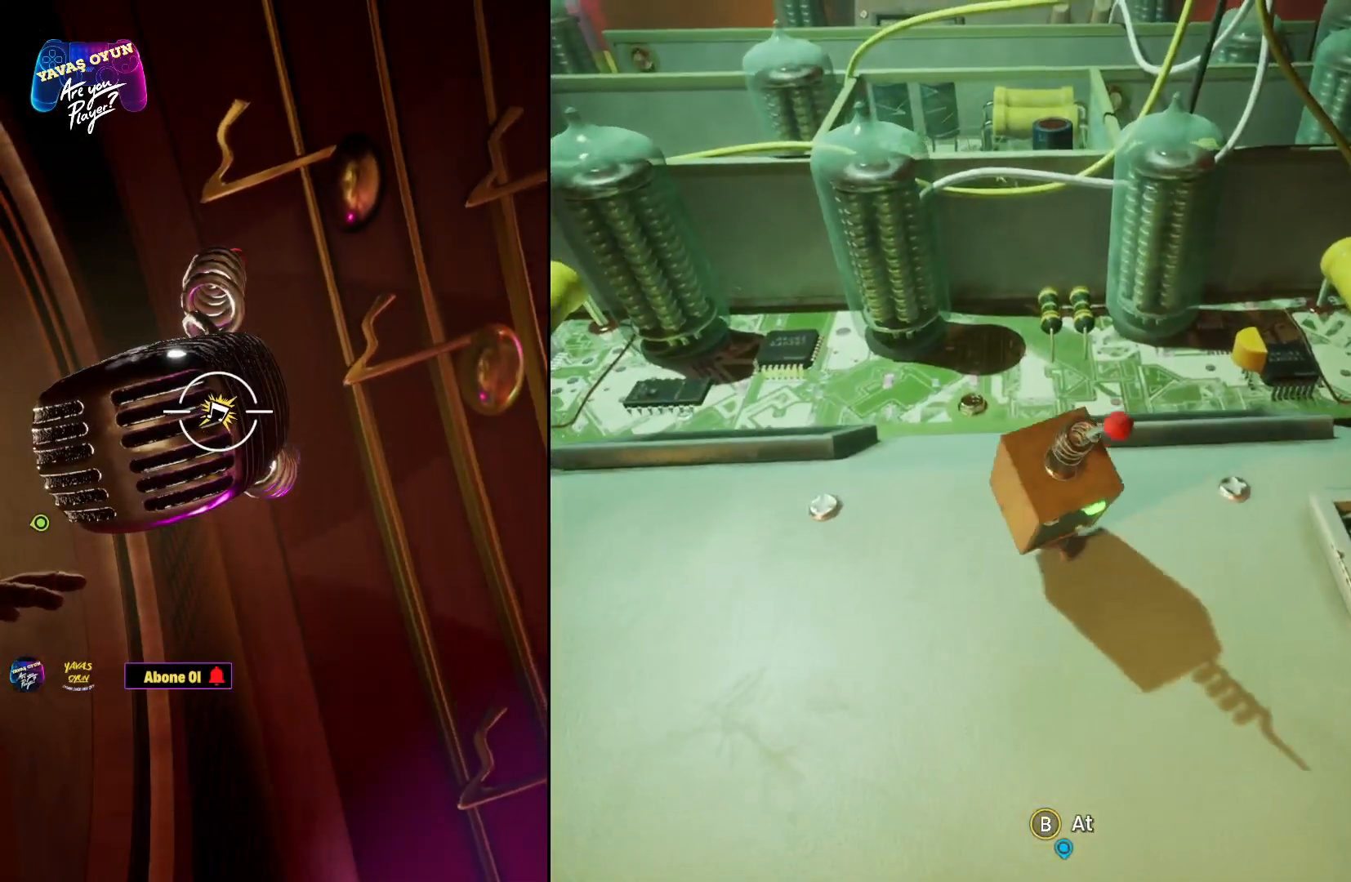
{"buttons": [], "left_stick": "up", "right_stick": "center", "events": []}
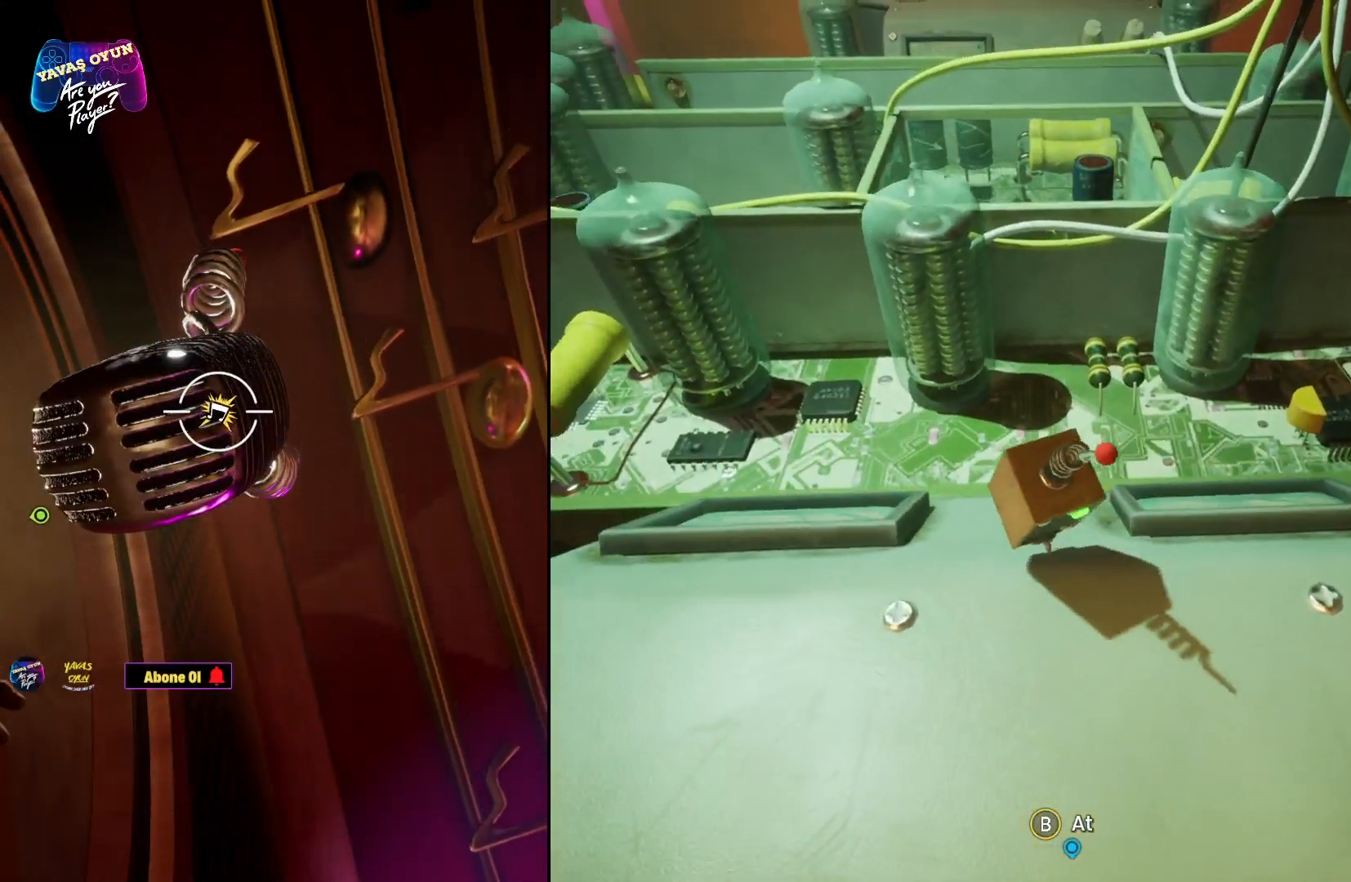
{"buttons": [], "left_stick": "up", "right_stick": "left", "events": [[217, "right_stick", "left"]]}
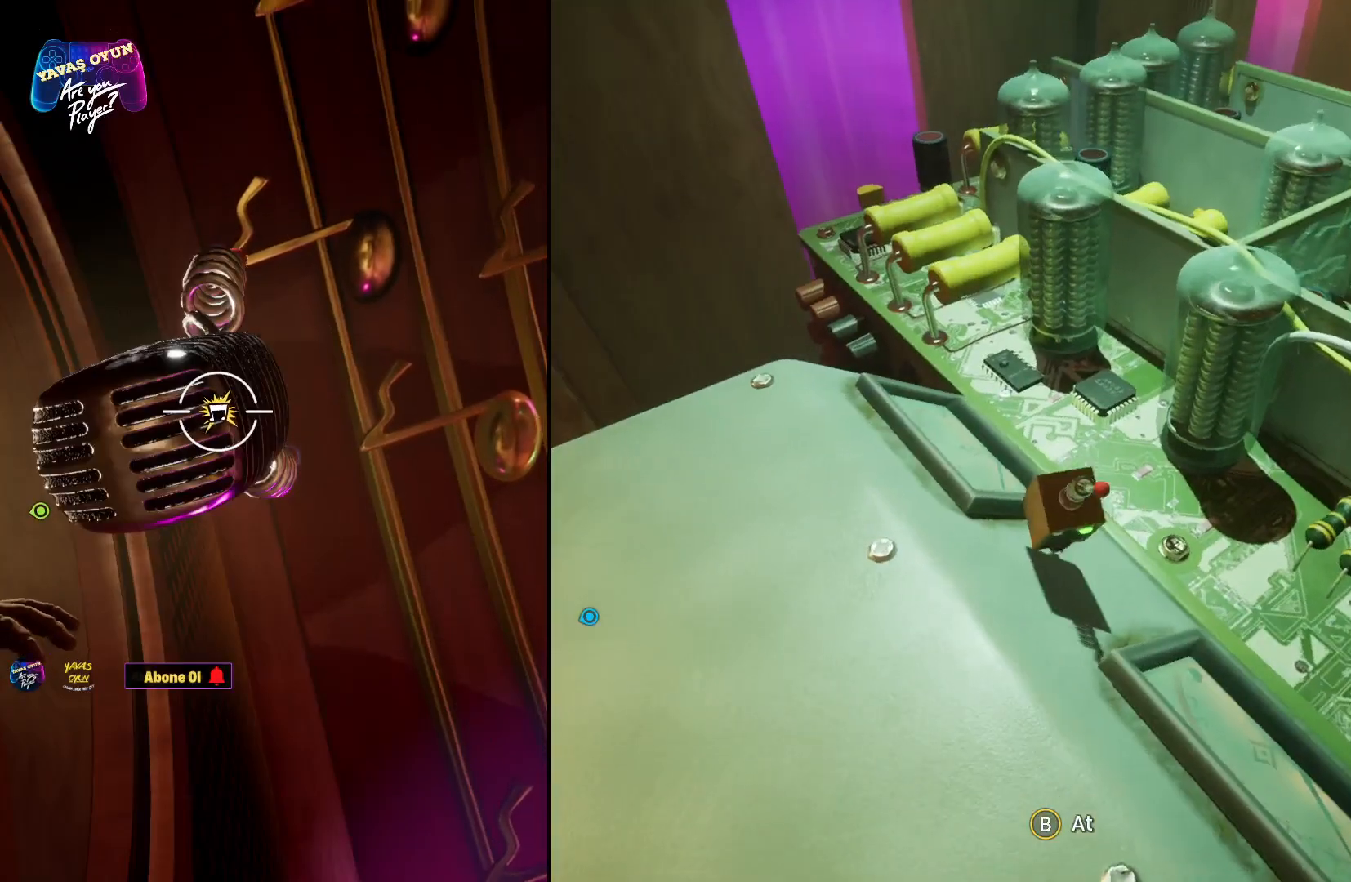
{"buttons": [], "left_stick": "up-right", "right_stick": "center", "events": [[17, "right_stick", "center"], [333, "left_stick", "up-right"]]}
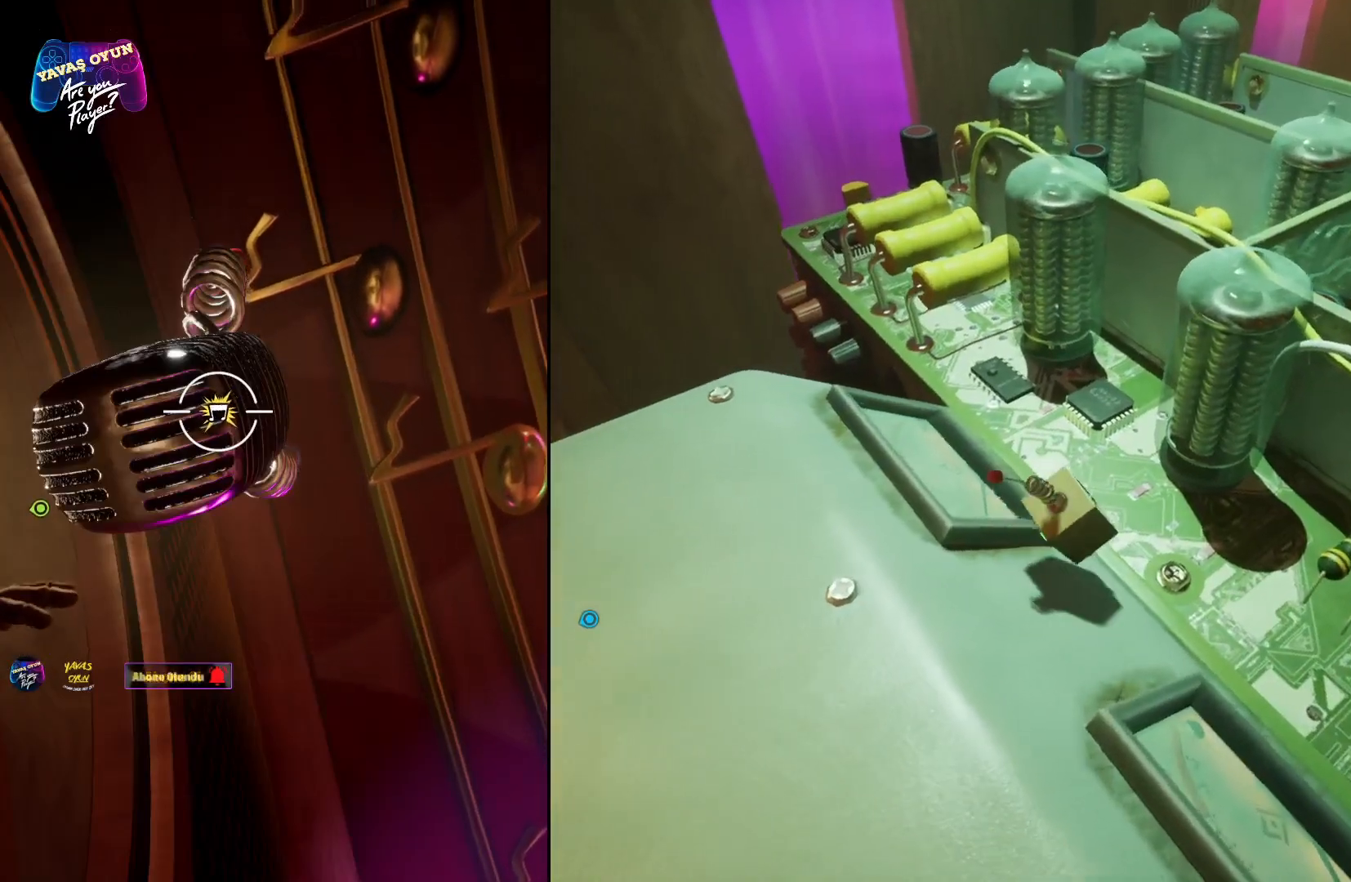
{"buttons": [], "left_stick": "up", "right_stick": "center", "events": [[183, "left_stick", "up"]]}